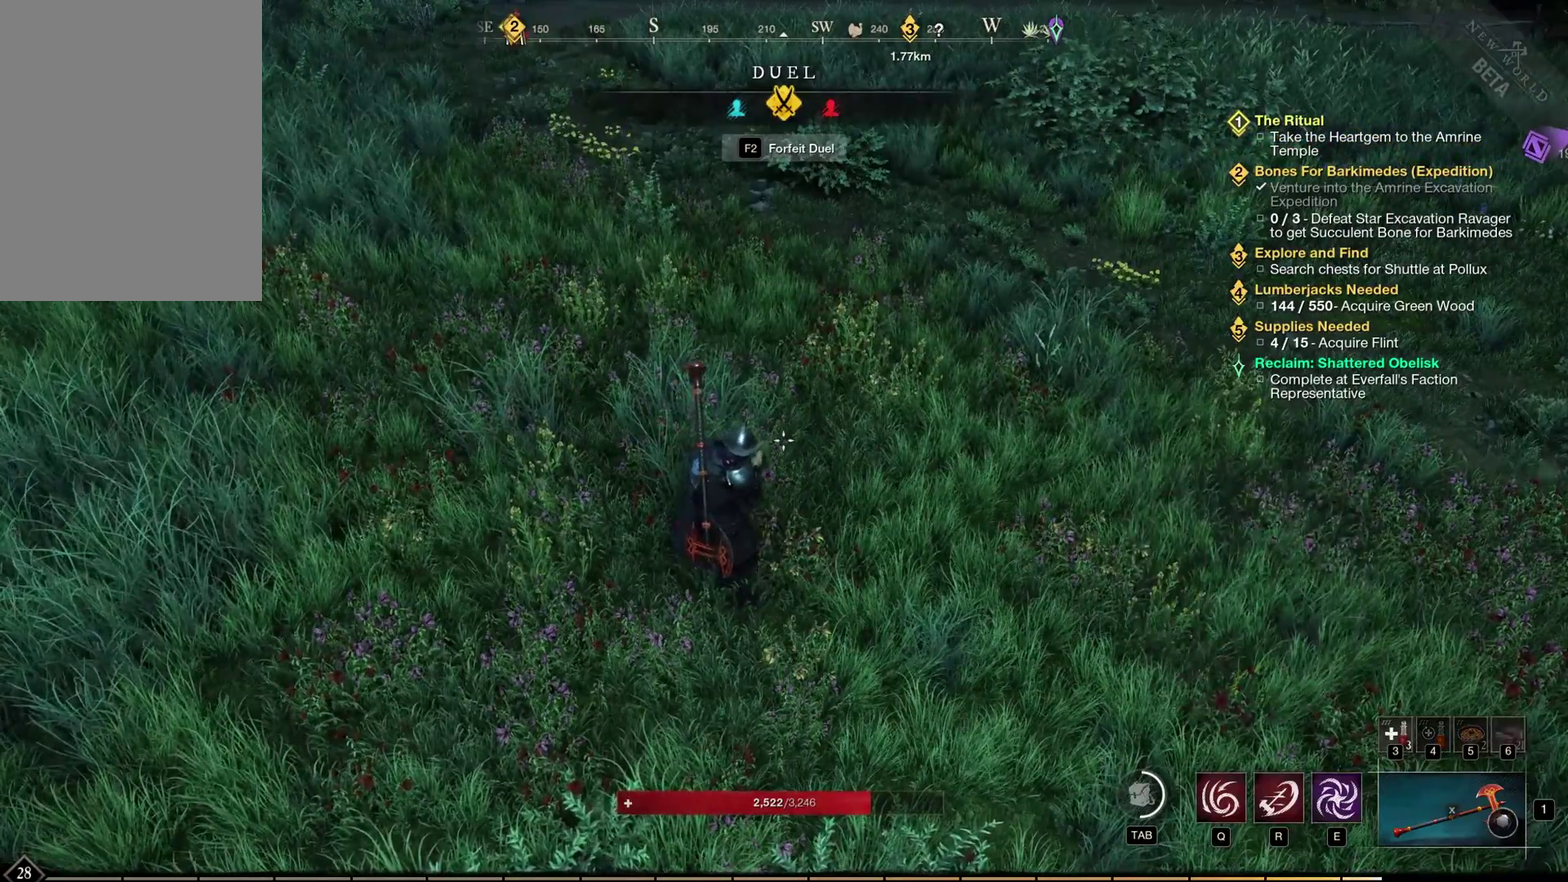
Gameplay with a controller (Xbox layout); each line is a JSON object with the inputs held at the frame after it (dt_ms = milliseconds from this image to that frame). "events" lists button and stick changes between this image and that frame as [ms after this image, input, new state], when the widget could be followed in between. Not read: L2 L3 R3 other_buttons.
{"dt_ms": 500, "buttons": [], "left_stick": "up", "events": [[417, "left_stick", "up"]]}
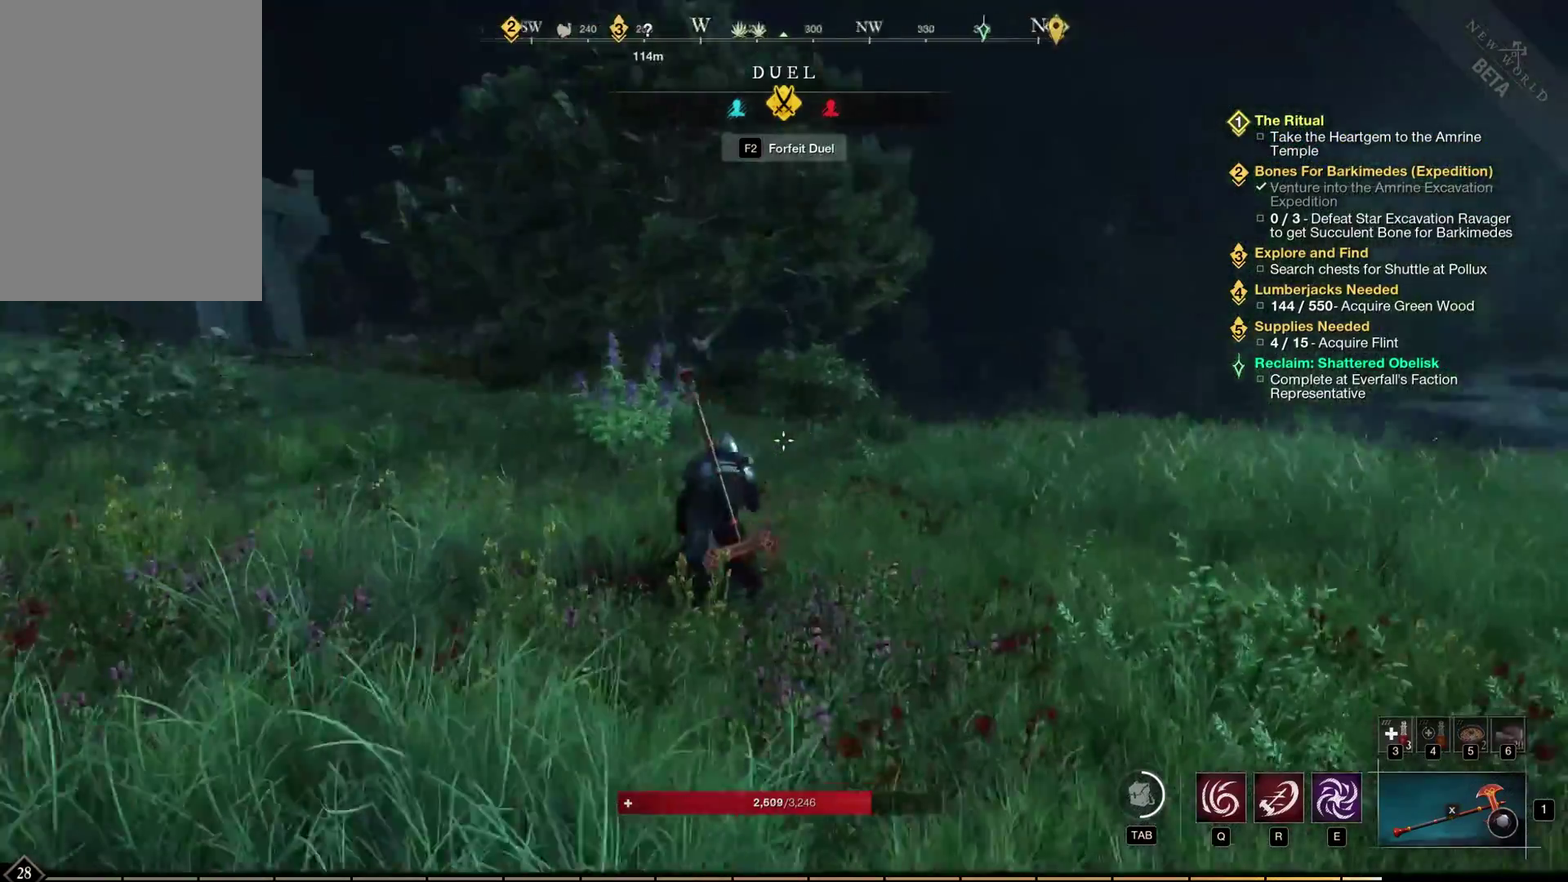
{"dt_ms": 500, "buttons": [], "left_stick": "up", "events": []}
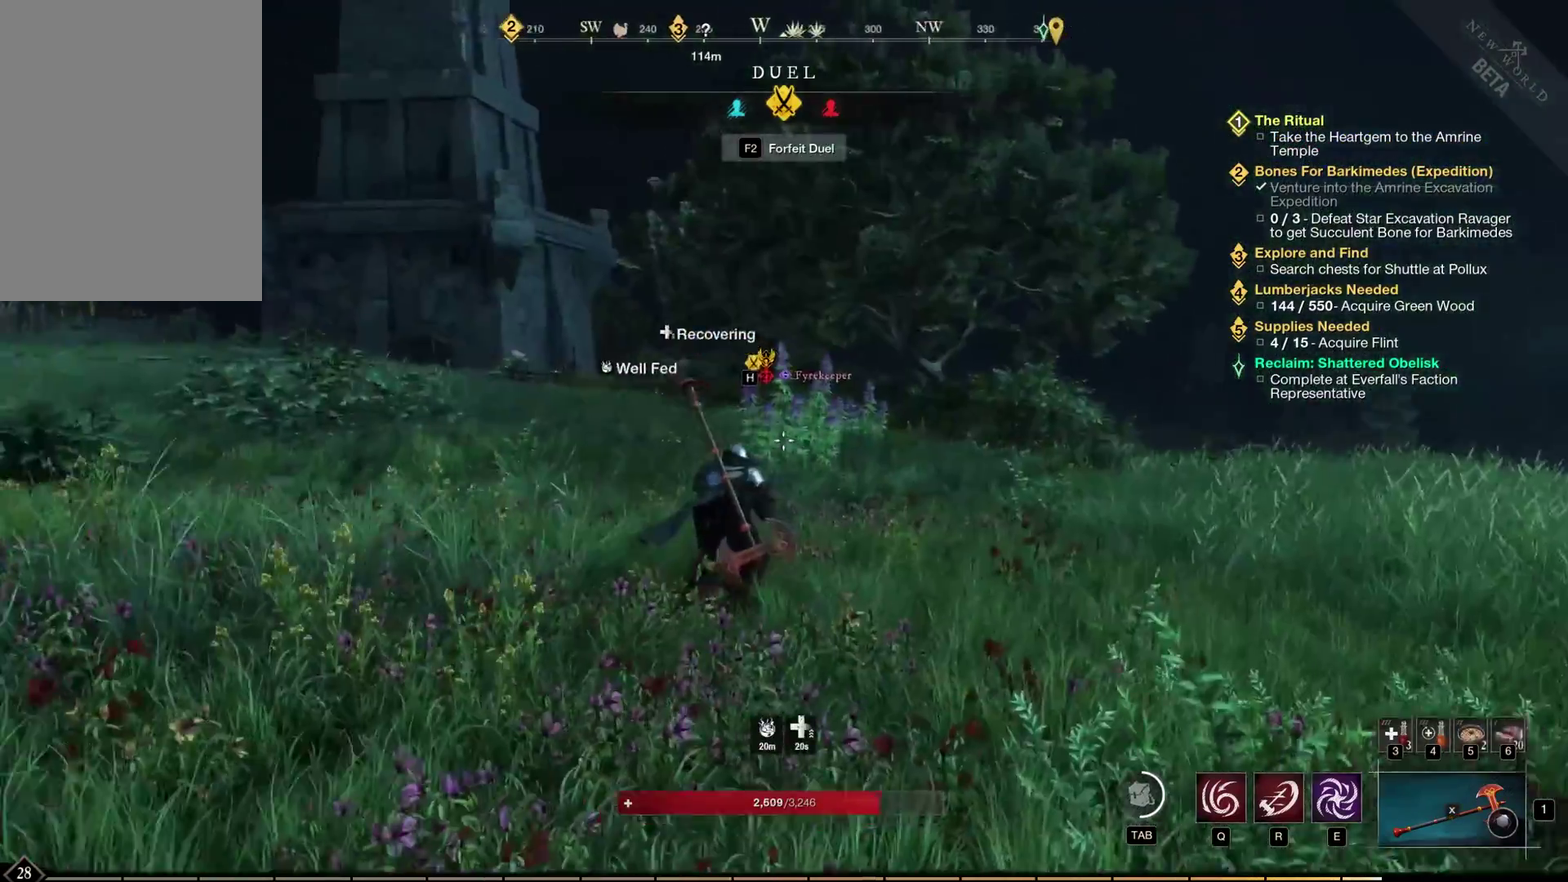
{"dt_ms": 400, "buttons": [], "left_stick": "up", "events": []}
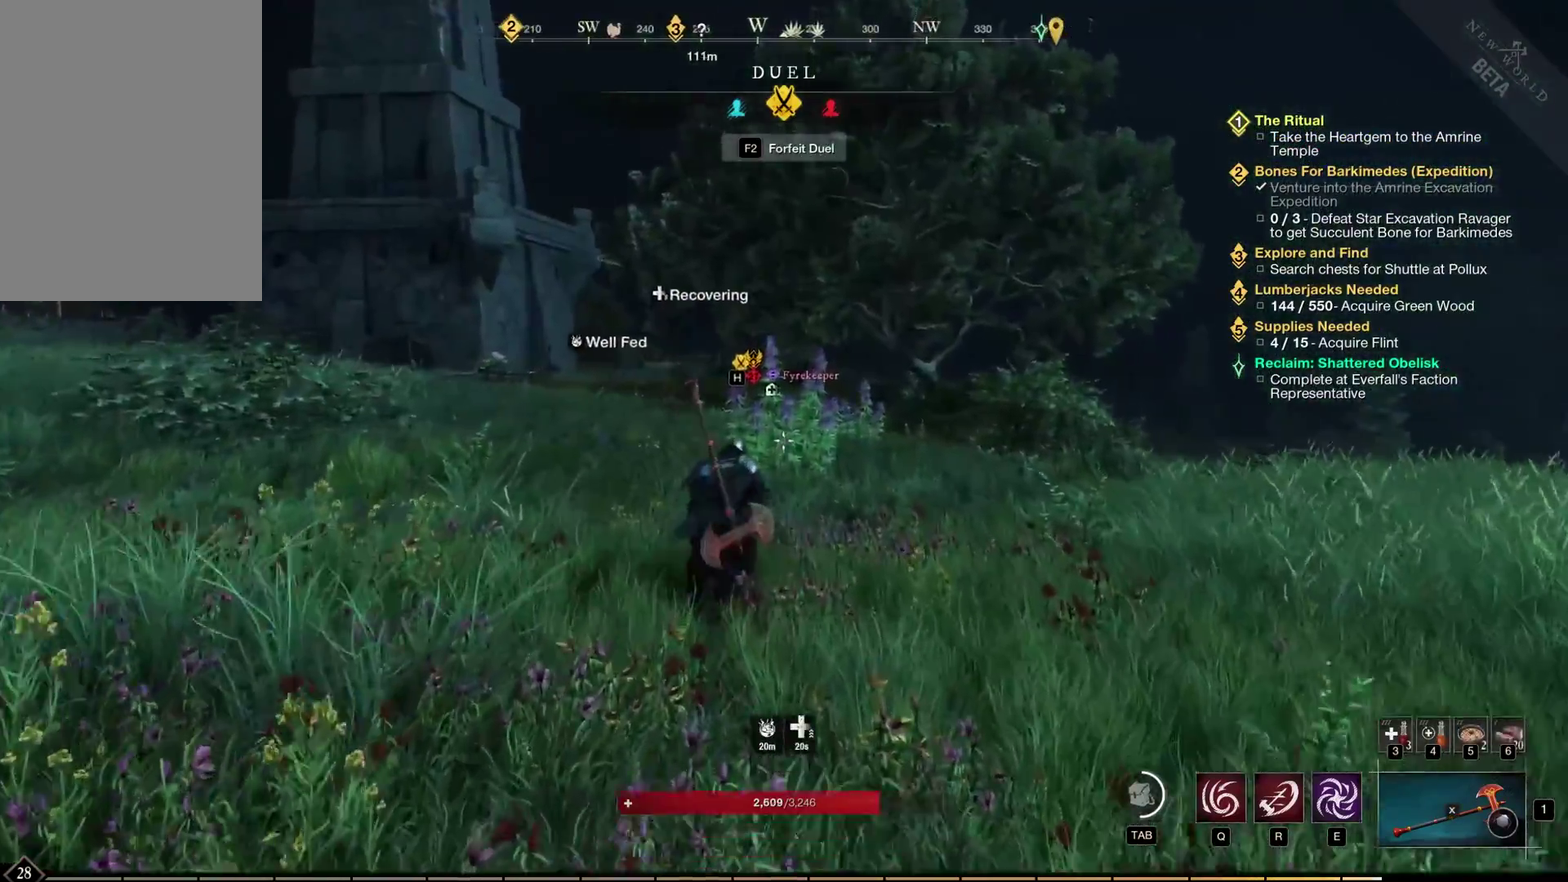
{"dt_ms": 400, "buttons": [], "left_stick": "left", "events": [[67, "left_stick", "up-right"], [133, "left_stick", "up"], [283, "left_stick", "center"], [367, "left_stick", "left"]]}
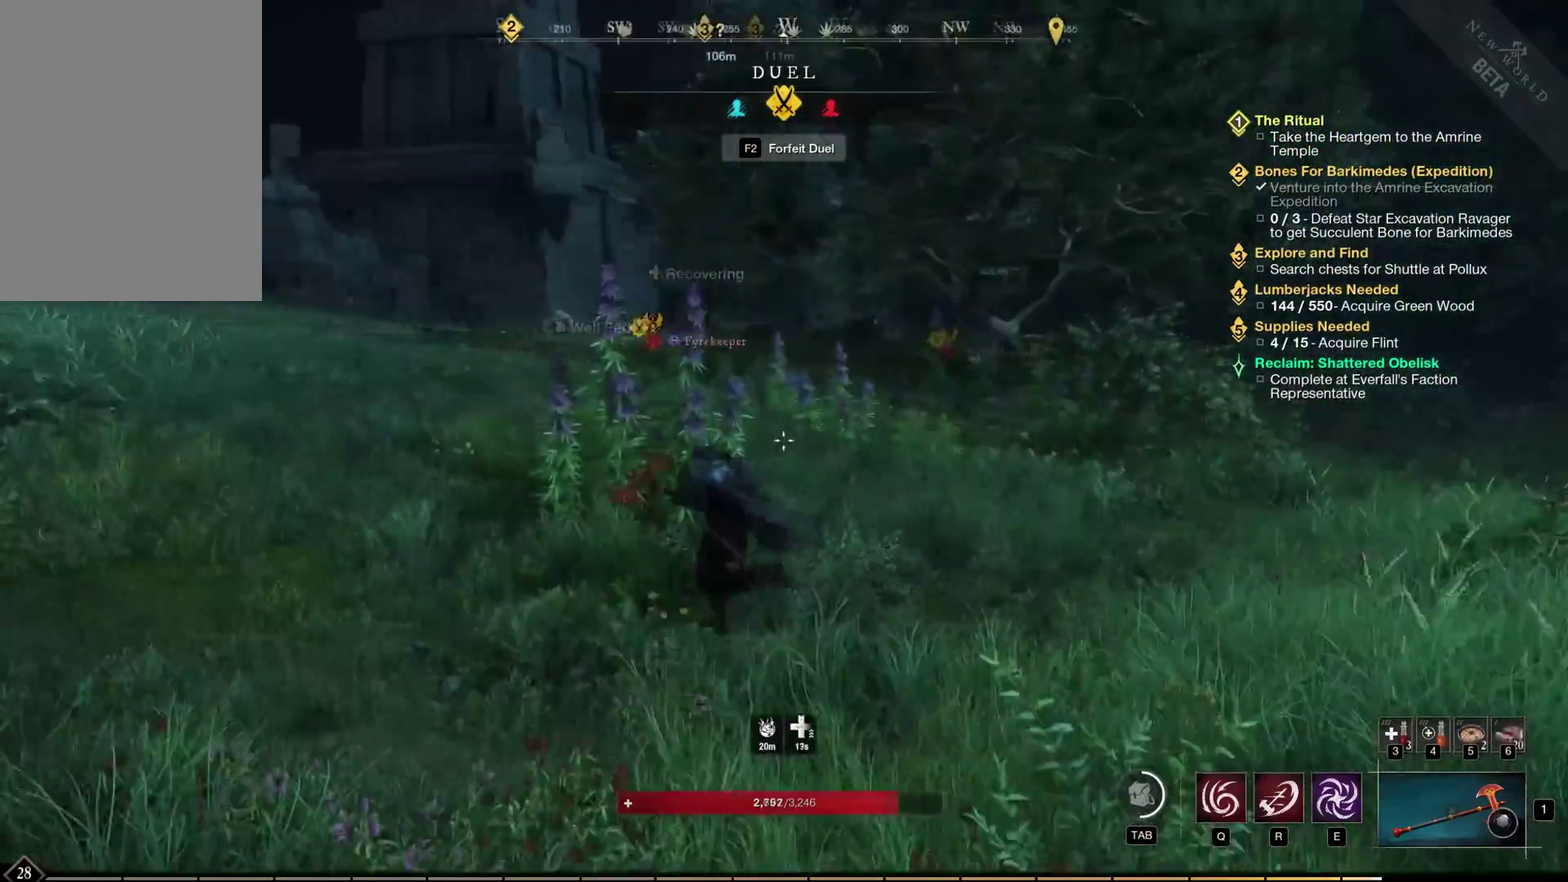
{"dt_ms": 700, "buttons": [], "left_stick": "down-left", "events": [[500, "left_stick", "down-left"]]}
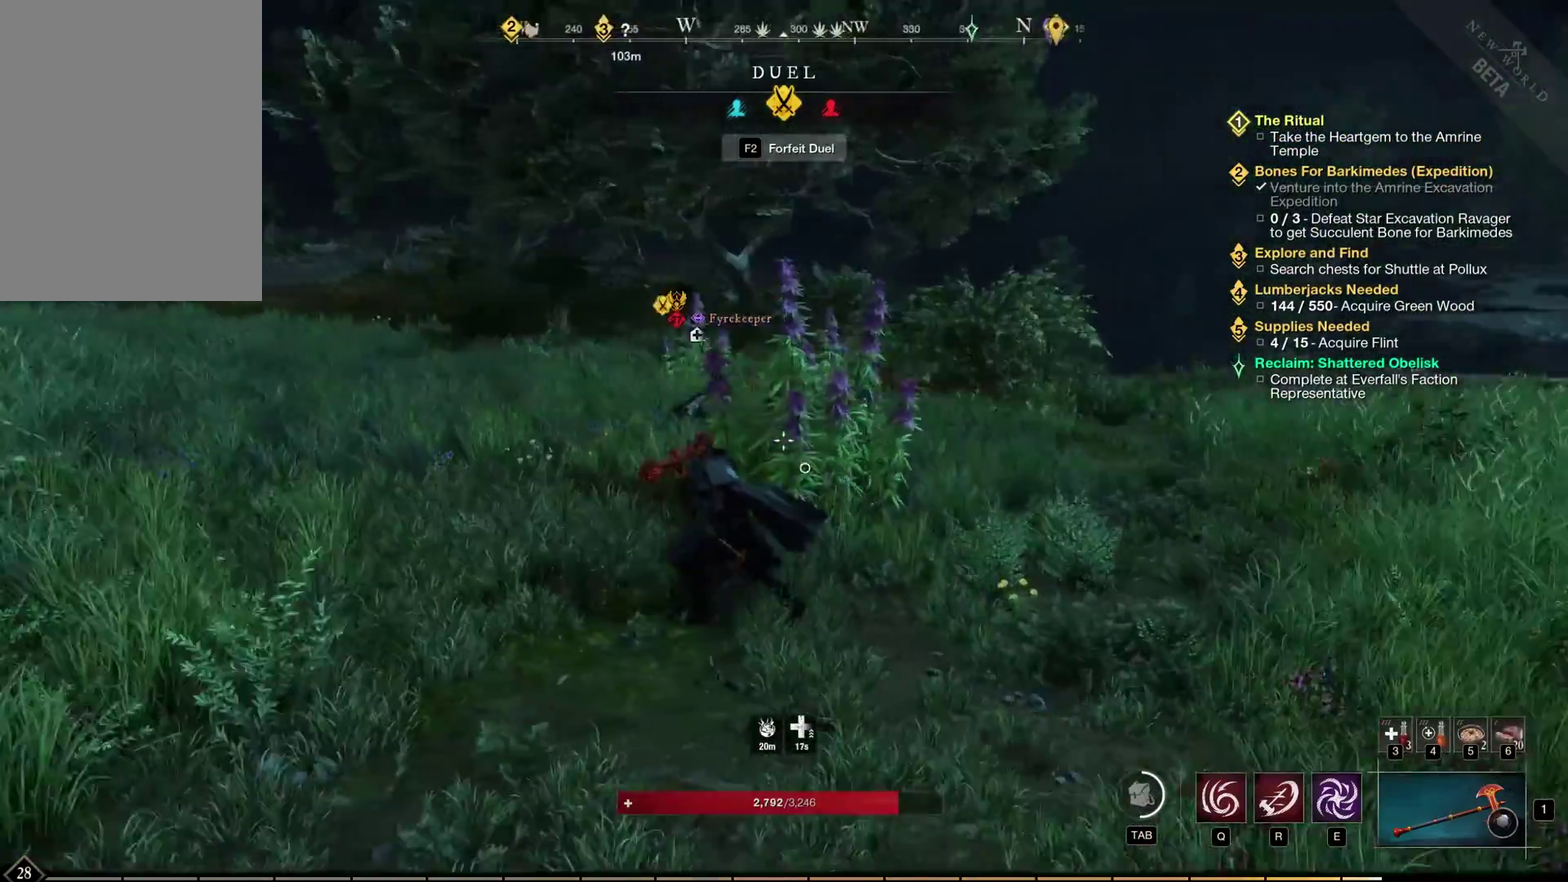
{"dt_ms": 400, "buttons": [], "left_stick": "down-right", "events": [[133, "left_stick", "down"], [267, "left_stick", "down-right"]]}
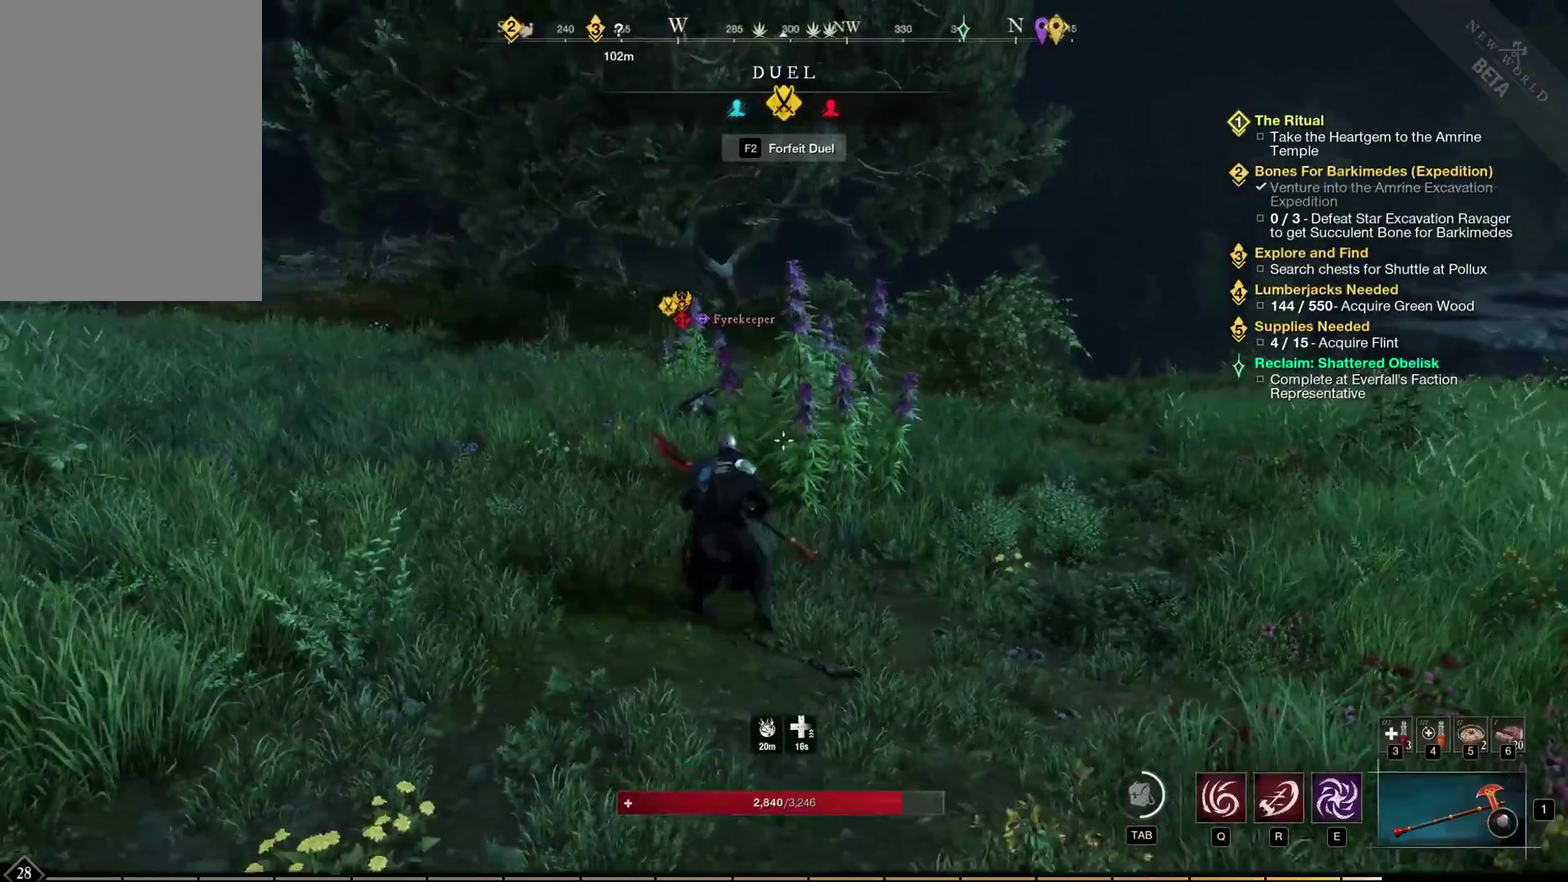
{"dt_ms": 400, "buttons": [], "left_stick": "down-right", "events": []}
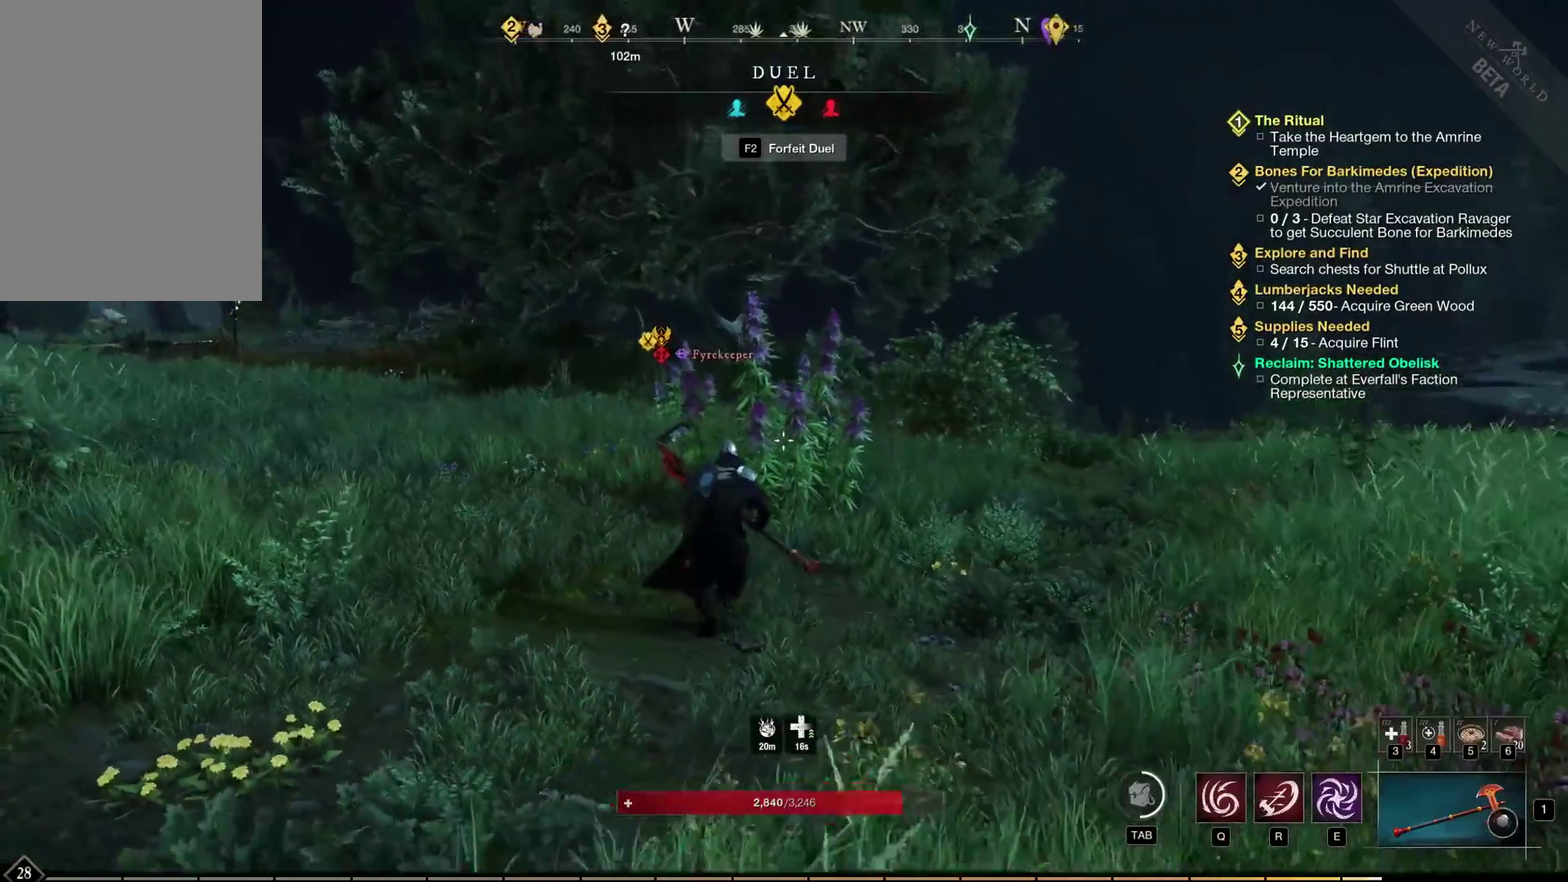
{"dt_ms": 700, "buttons": [], "left_stick": "down", "events": [[367, "left_stick", "down"]]}
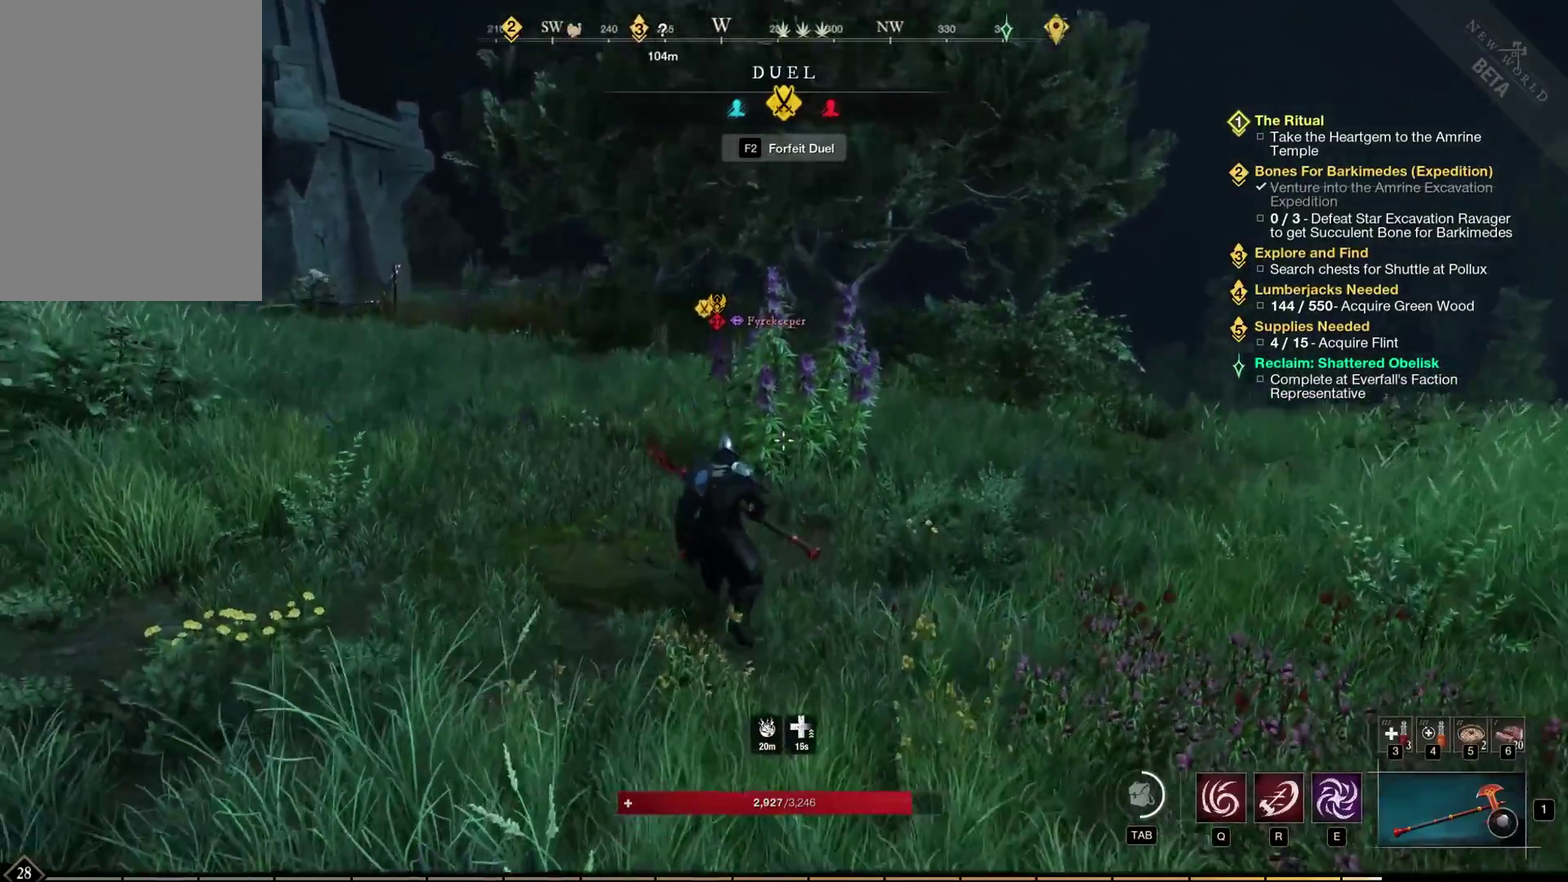
{"dt_ms": 400, "buttons": [], "left_stick": "right", "events": [[33, "left_stick", "down-right"], [117, "left_stick", "right"]]}
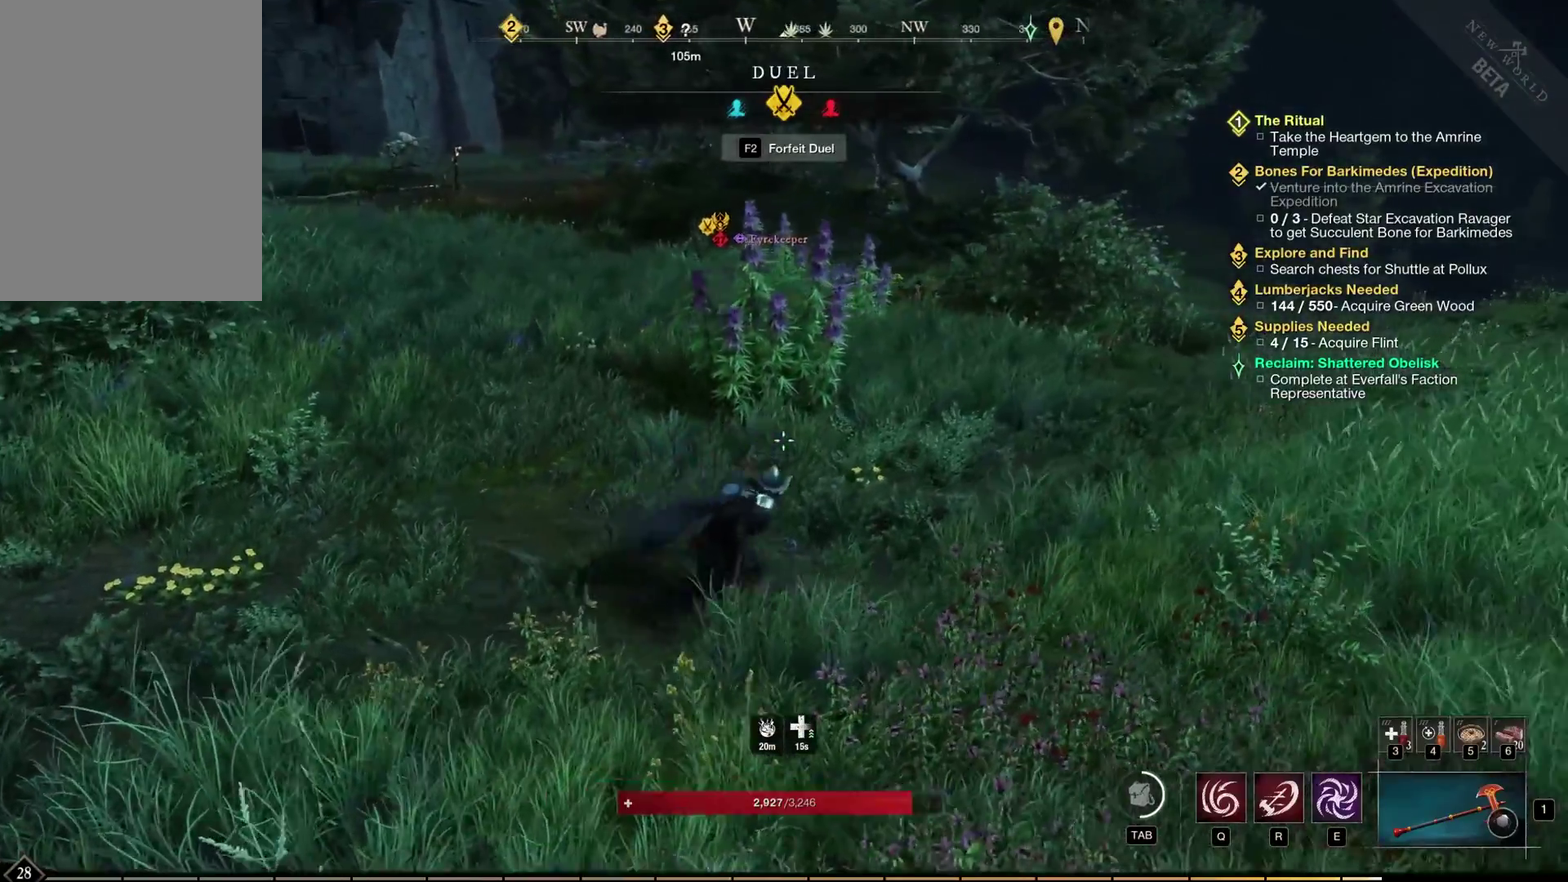
{"dt_ms": 600, "buttons": [], "left_stick": "center", "events": [[217, "left_stick", "center"]]}
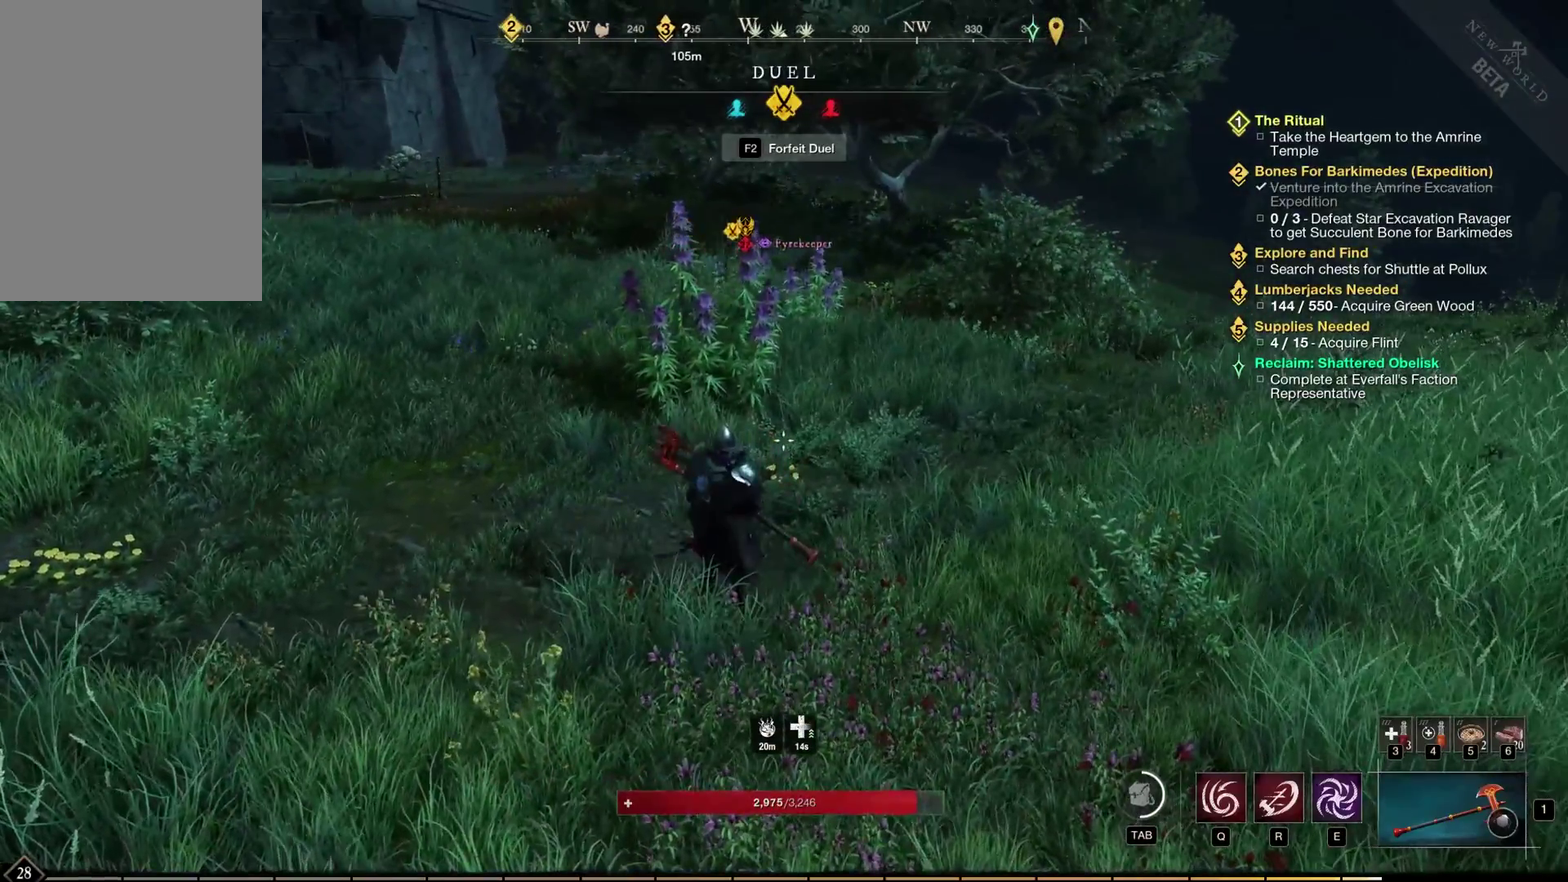
{"dt_ms": 400, "buttons": [], "left_stick": "center", "events": []}
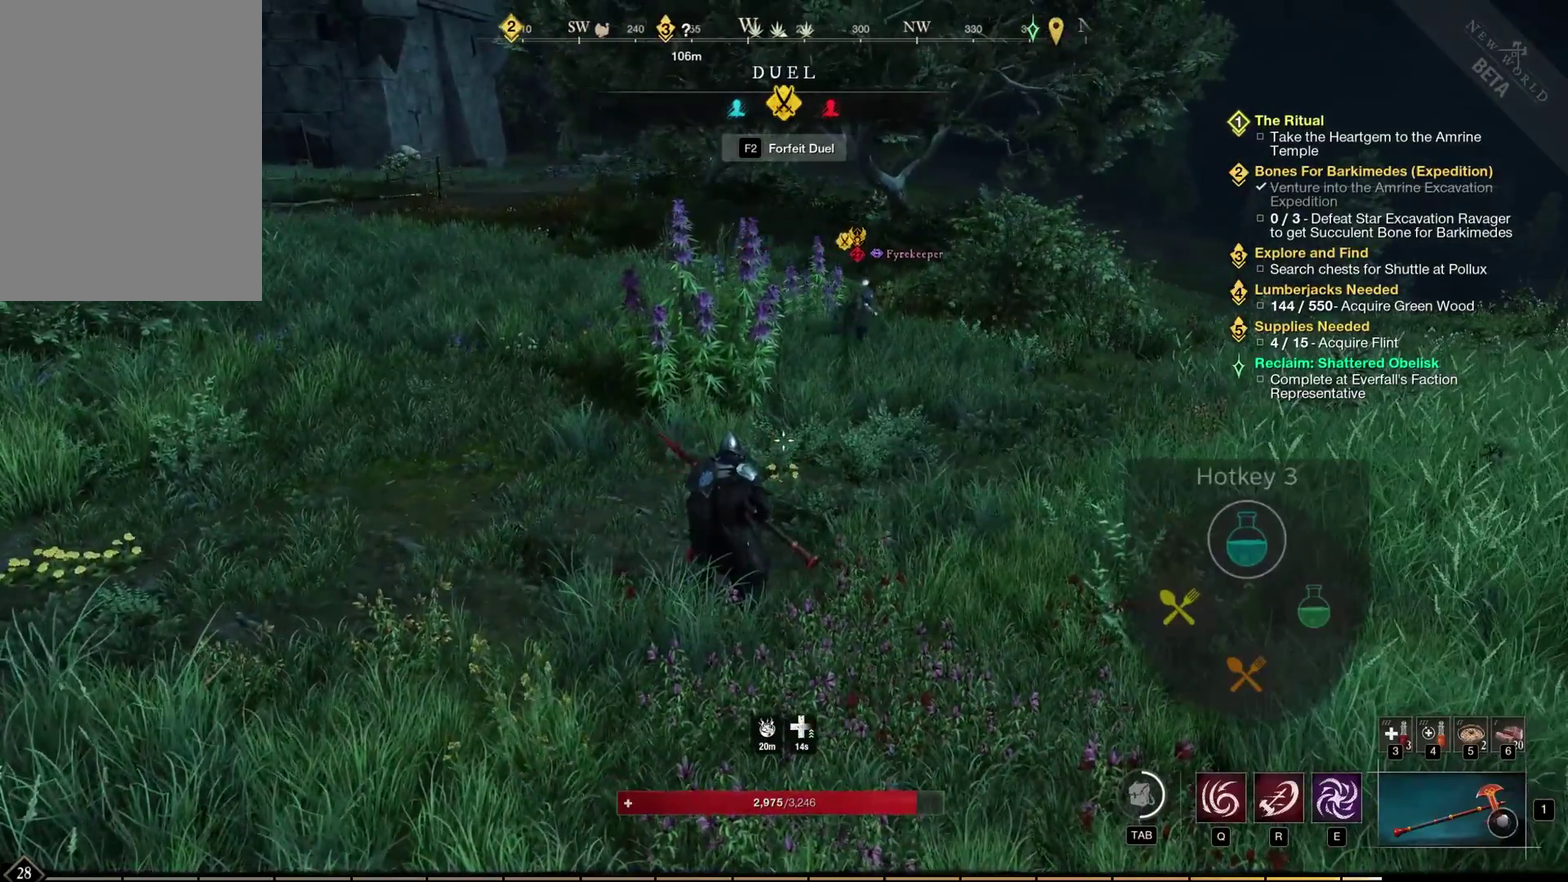
{"dt_ms": 700, "buttons": [], "left_stick": "center", "events": []}
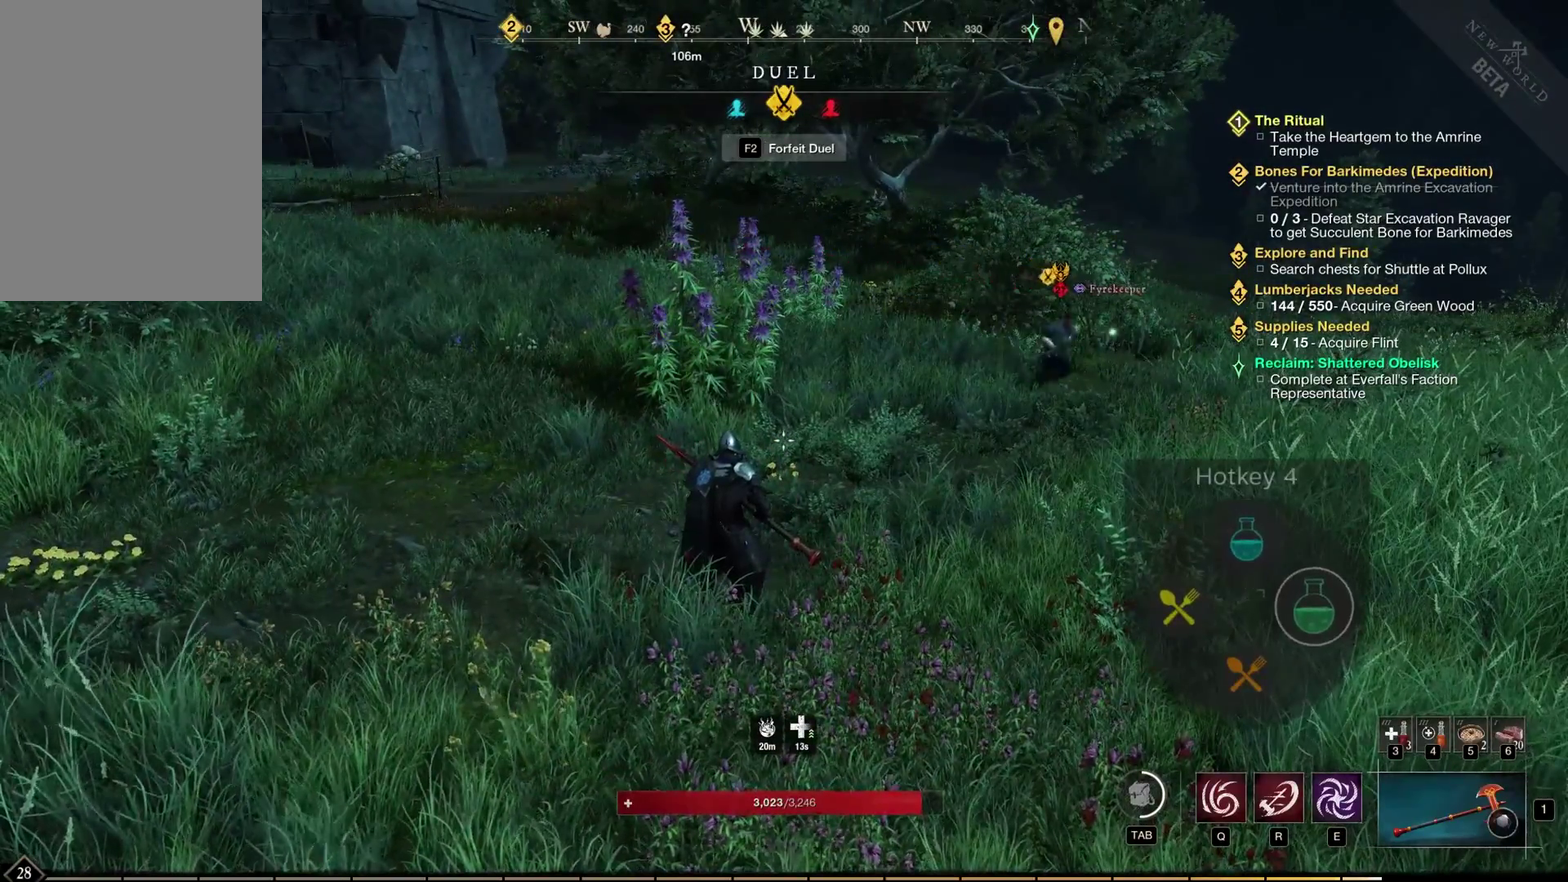
{"dt_ms": 300, "buttons": [], "left_stick": "center", "events": []}
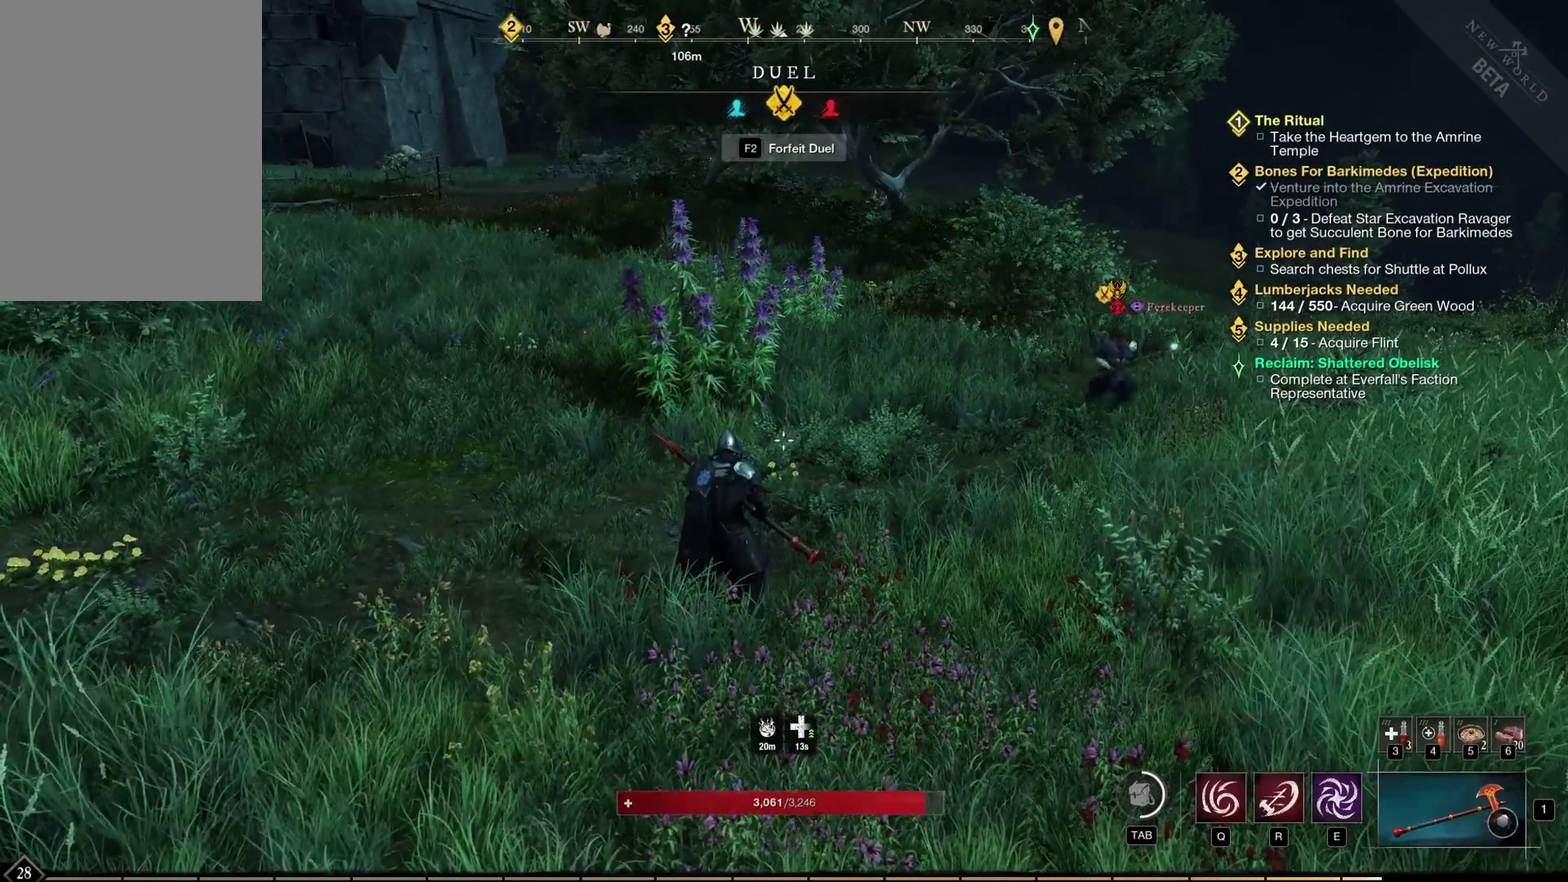
{"dt_ms": 500, "buttons": [], "left_stick": "center", "events": []}
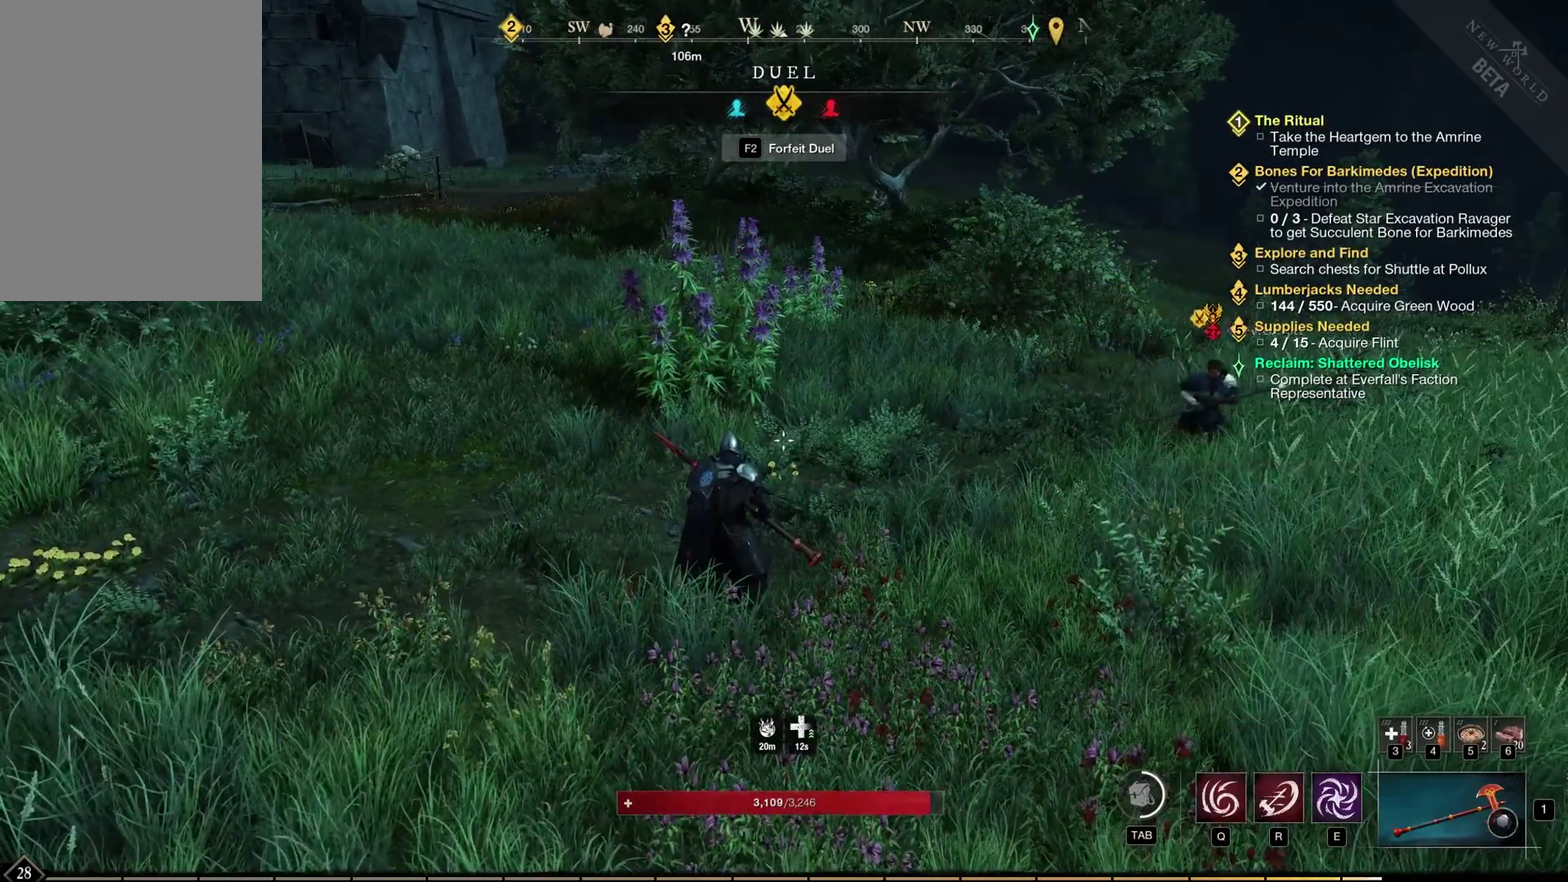
{"dt_ms": 500, "buttons": [], "left_stick": "center", "events": []}
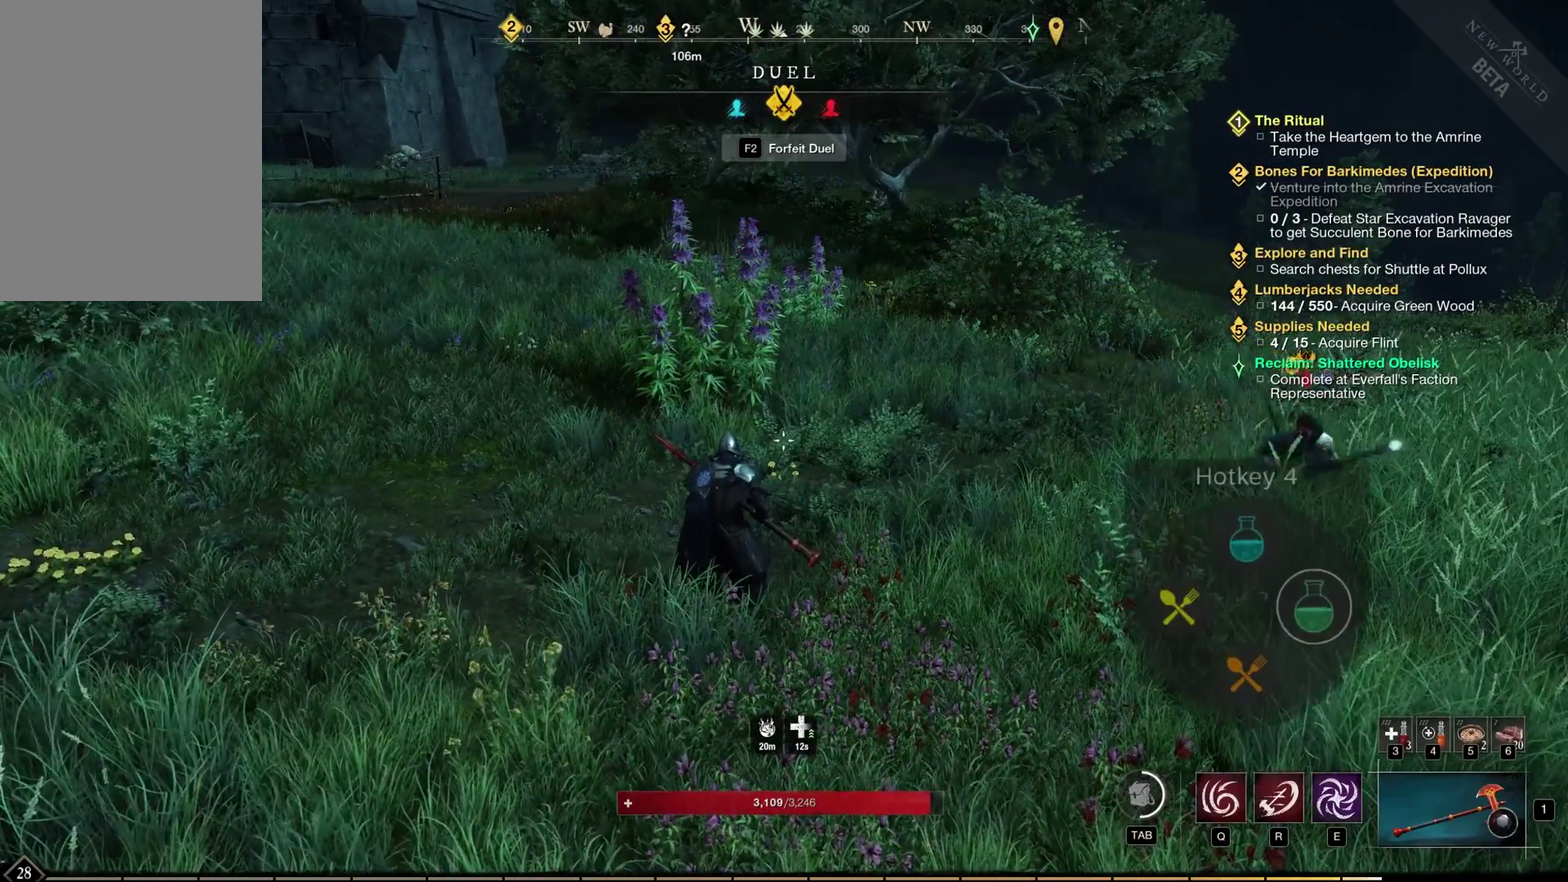
{"dt_ms": 300, "buttons": [], "left_stick": "center", "events": []}
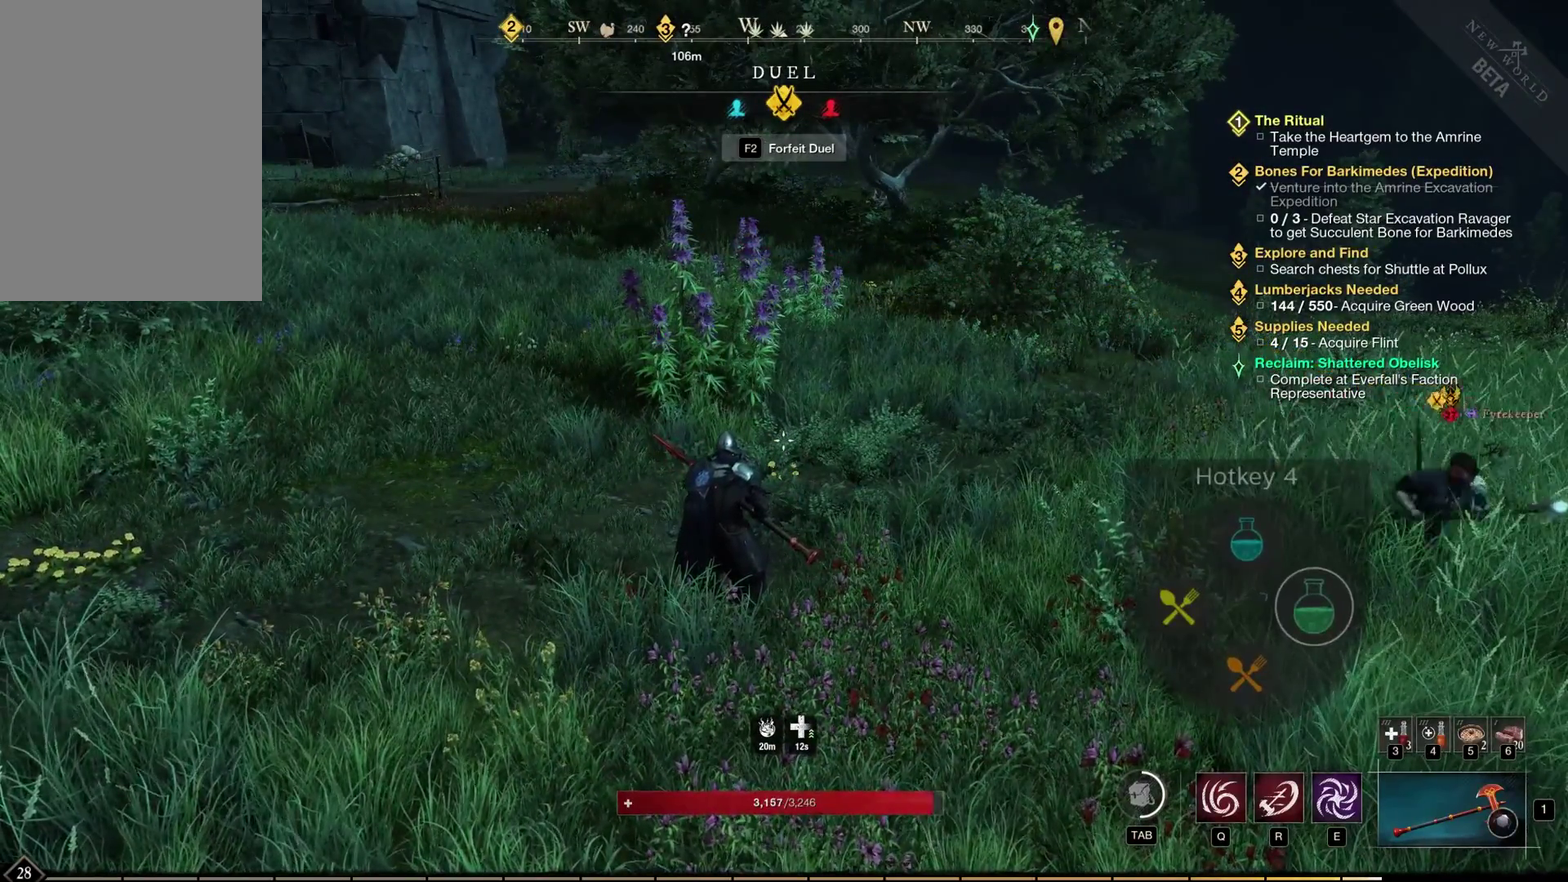
{"dt_ms": 700, "buttons": [], "left_stick": "center", "events": []}
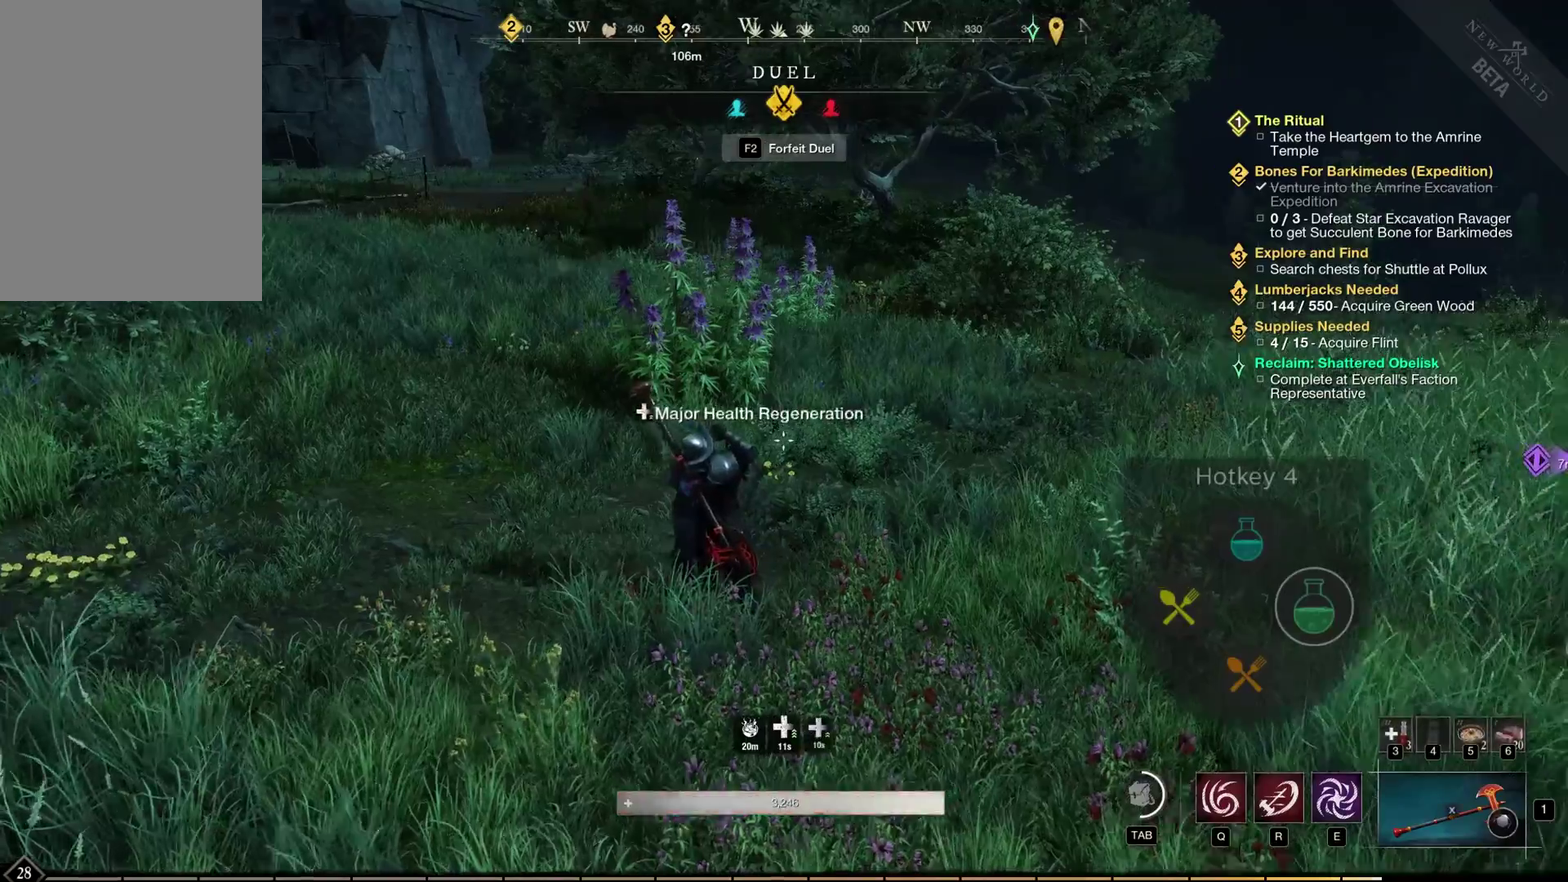
{"dt_ms": 500, "buttons": [], "left_stick": "up", "events": [[417, "left_stick", "up"]]}
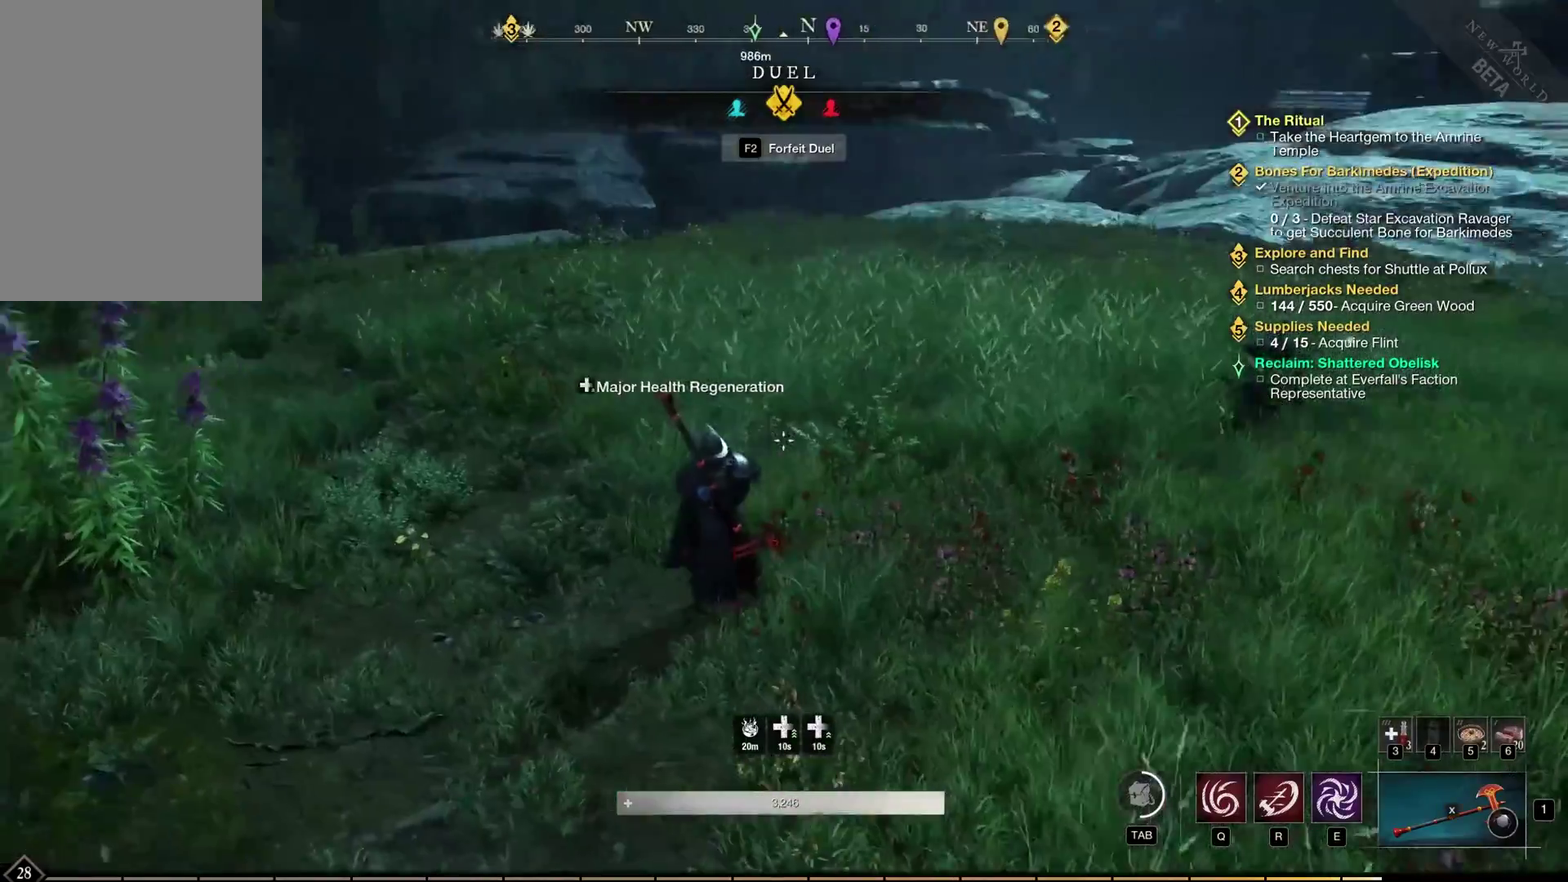
{"dt_ms": 500, "buttons": [], "left_stick": "up", "events": []}
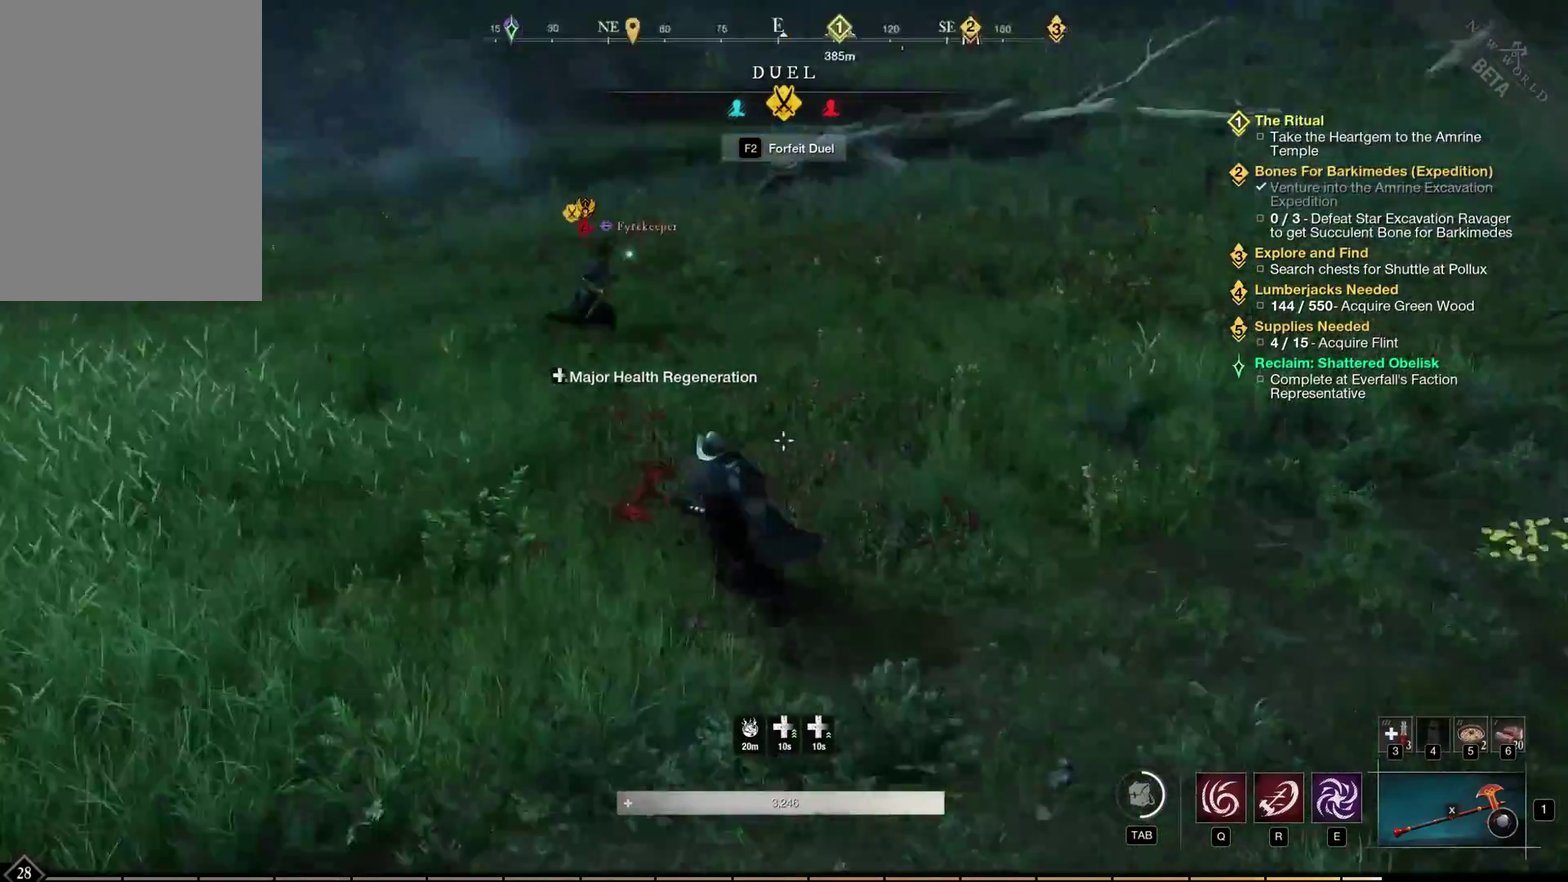
{"dt_ms": 500, "buttons": [], "left_stick": "up", "events": []}
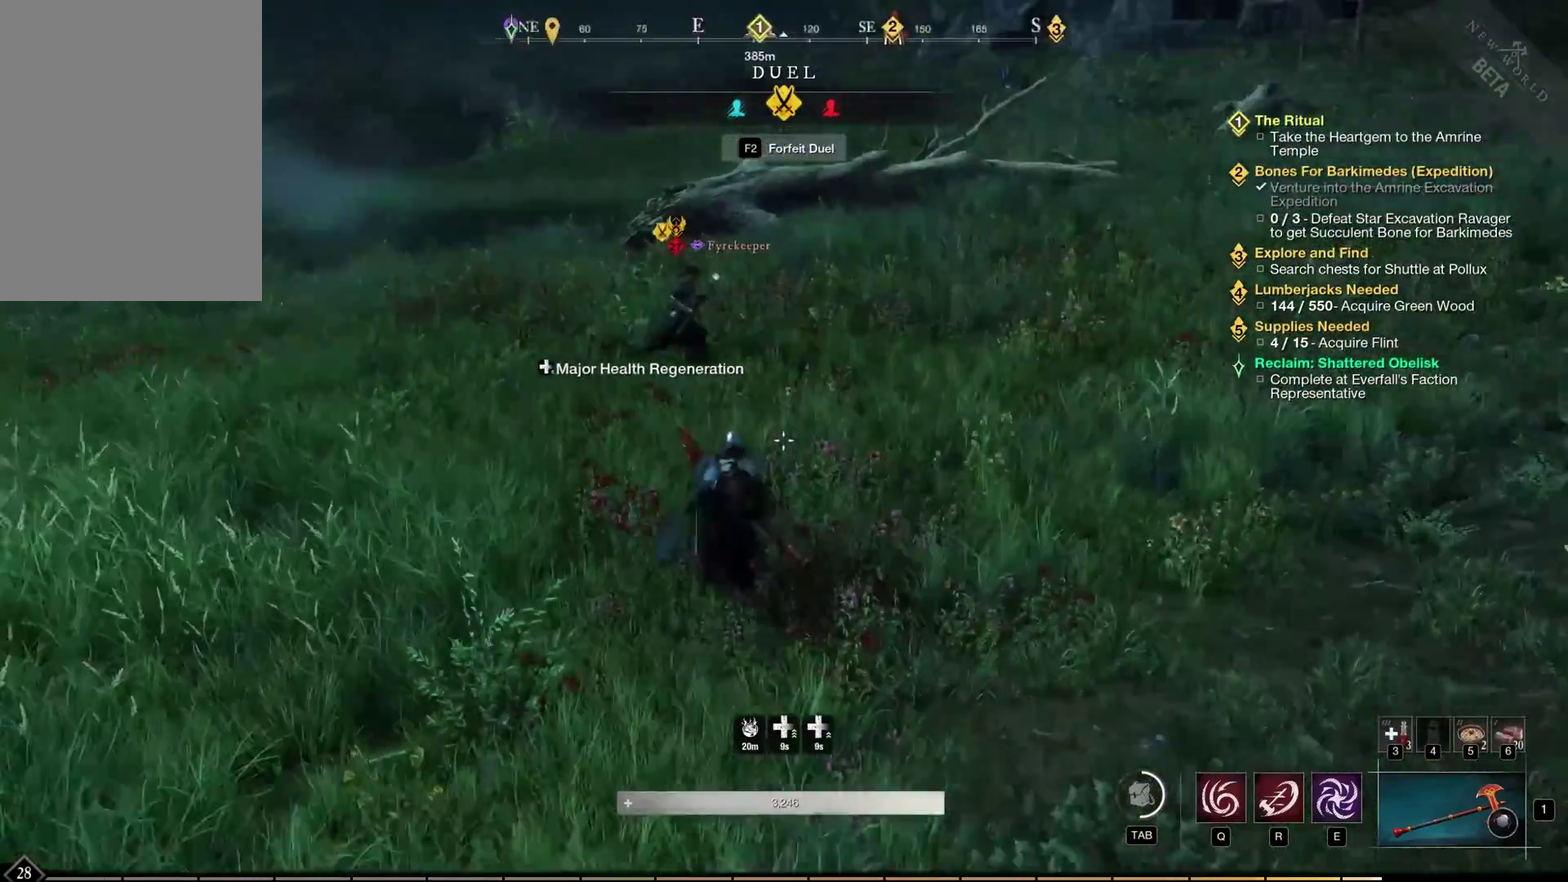
{"dt_ms": 500, "buttons": [], "left_stick": "up", "events": []}
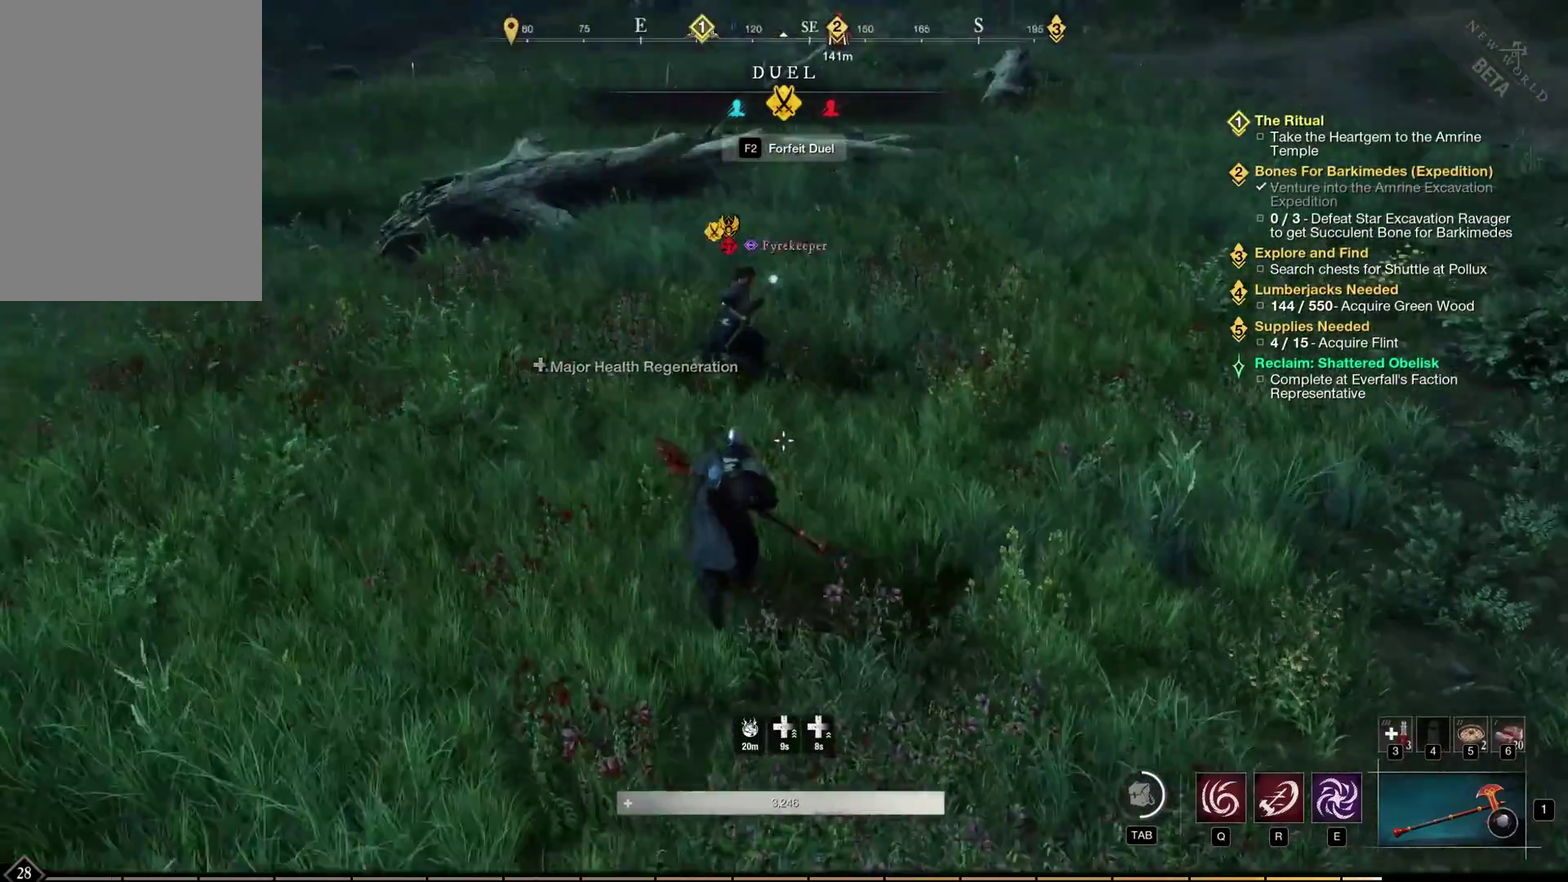
{"dt_ms": 500, "buttons": [], "left_stick": "up-left", "events": [[167, "left_stick", "left"], [483, "left_stick", "up-left"]]}
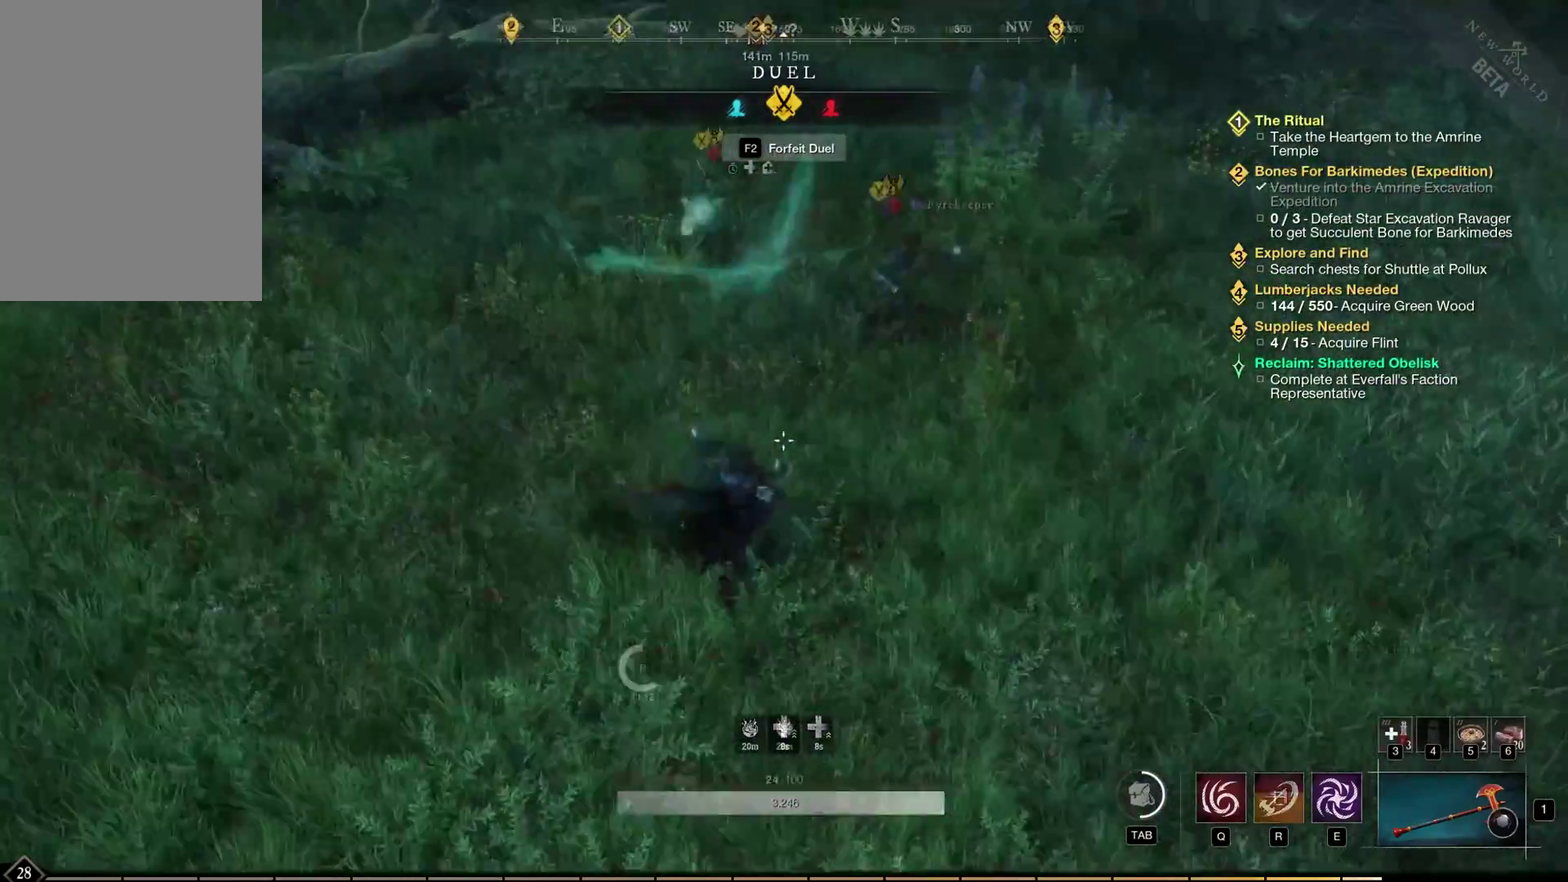
{"dt_ms": 400, "buttons": [], "left_stick": "up-left", "events": [[250, "Y", "down"], [317, "Y", "up"]]}
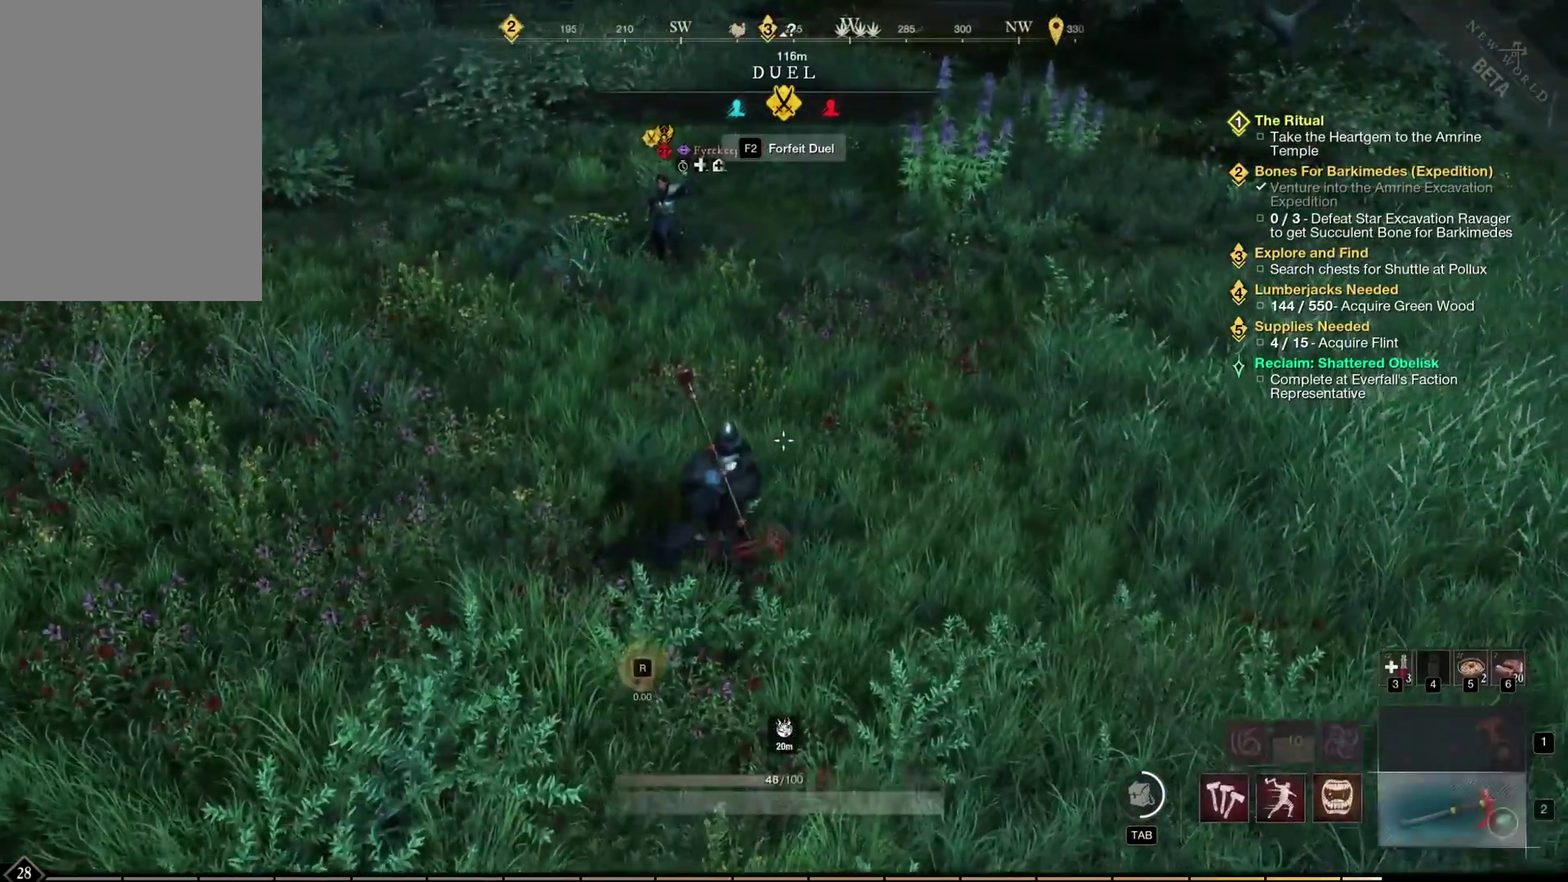
{"dt_ms": 400, "buttons": [], "left_stick": "left", "events": [[67, "left_stick", "left"]]}
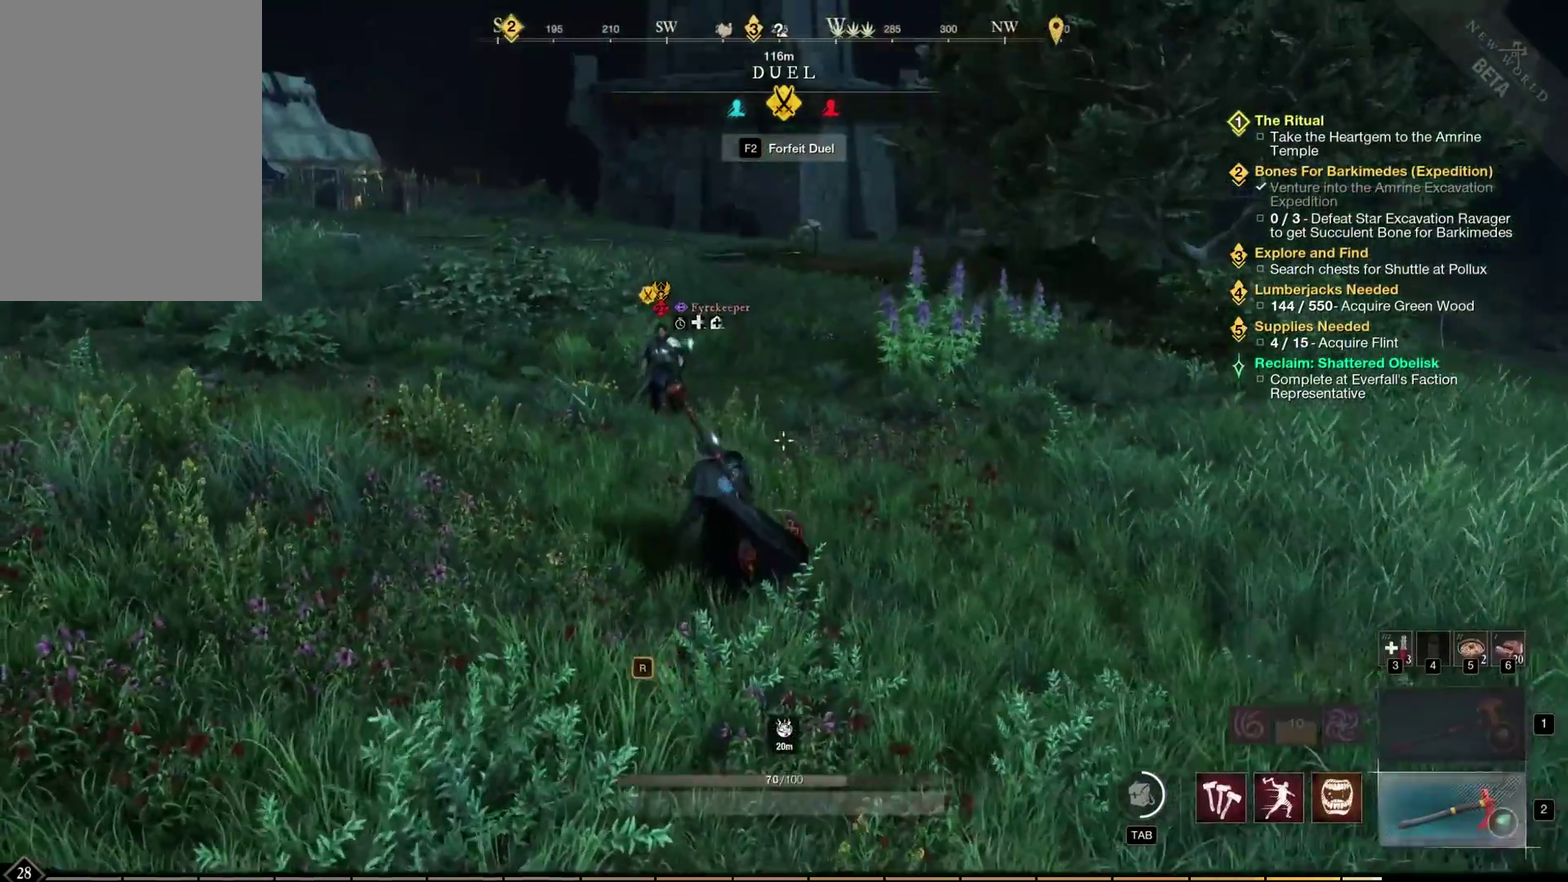
{"dt_ms": 600, "buttons": [], "left_stick": "down", "events": [[250, "R1", "down"], [317, "R1", "up"], [467, "left_stick", "down-left"], [583, "left_stick", "down"]]}
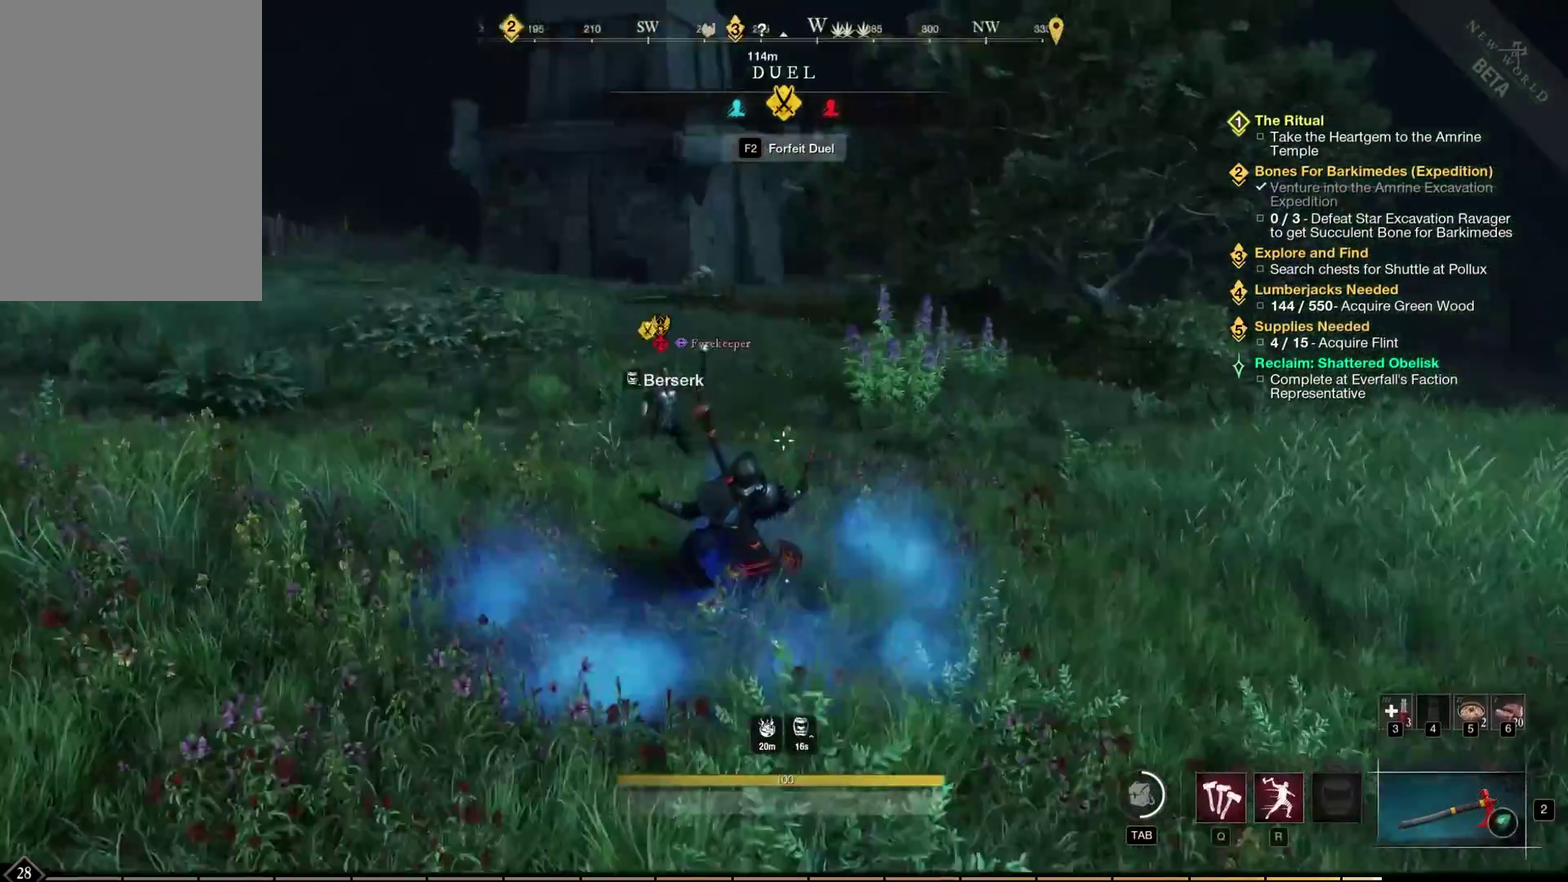
{"dt_ms": 400, "buttons": [], "left_stick": "down", "events": []}
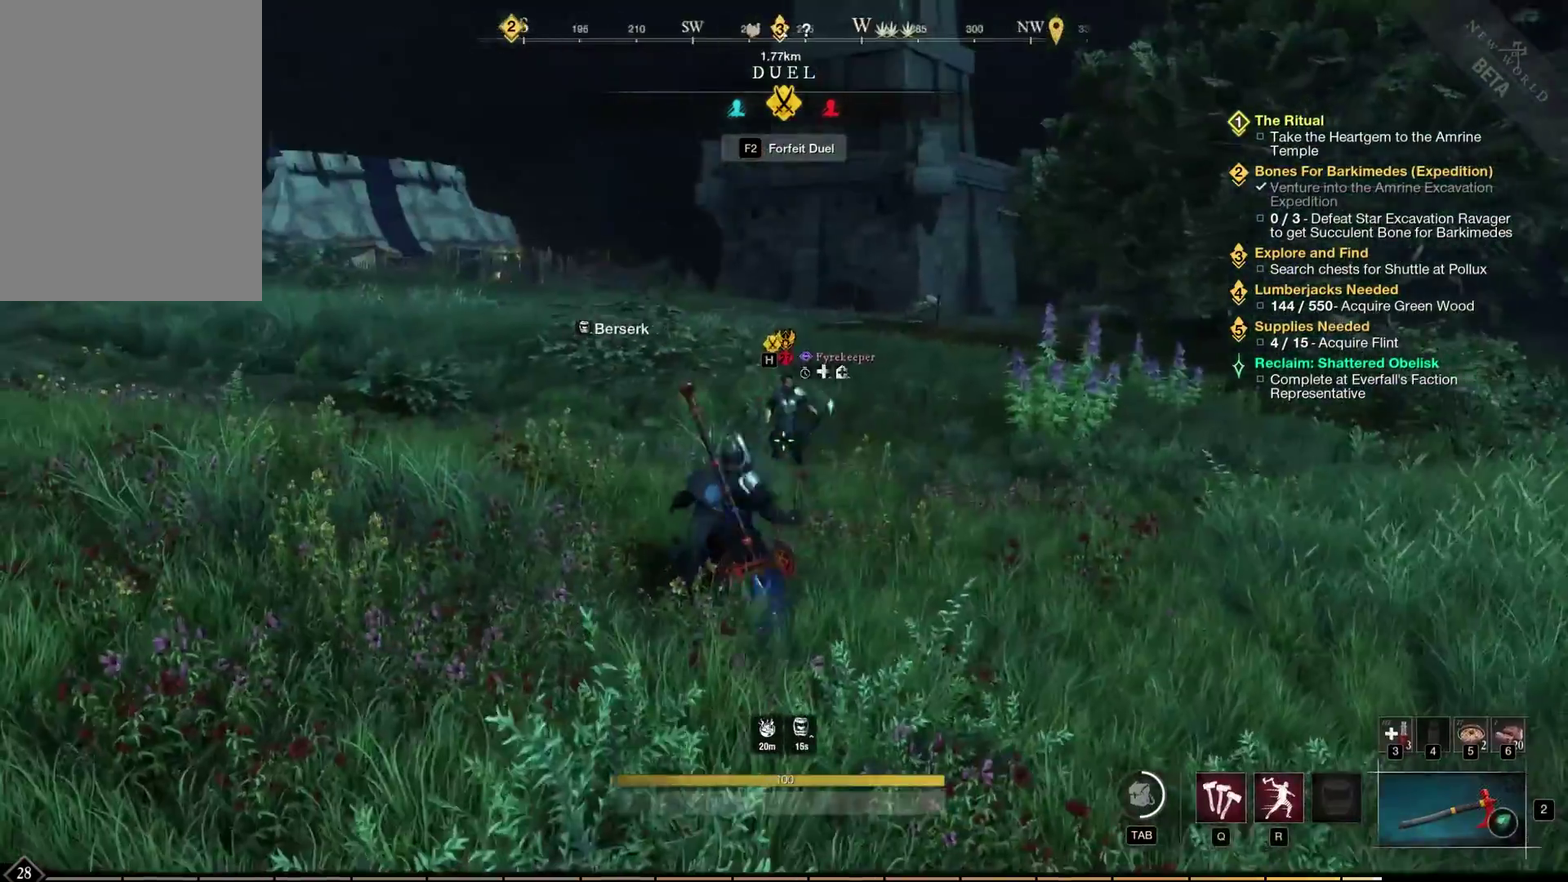
{"dt_ms": 400, "buttons": [], "left_stick": "left", "events": [[200, "left_stick", "down-left"], [317, "left_stick", "left"]]}
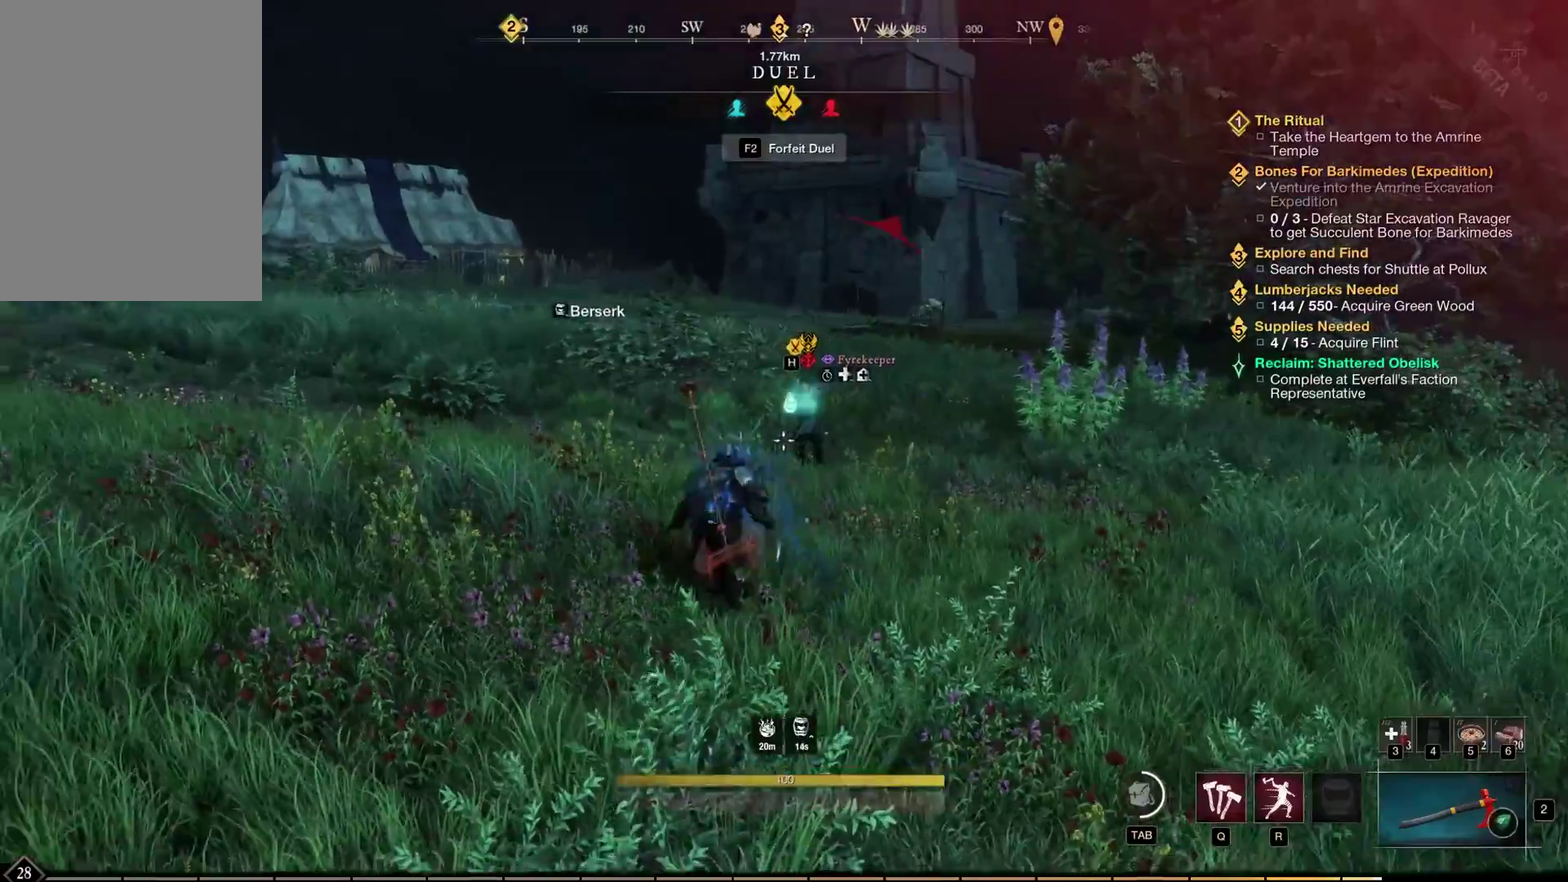
{"dt_ms": 300, "buttons": [], "left_stick": "up", "events": [[17, "left_stick", "up-left"], [83, "left_stick", "up"]]}
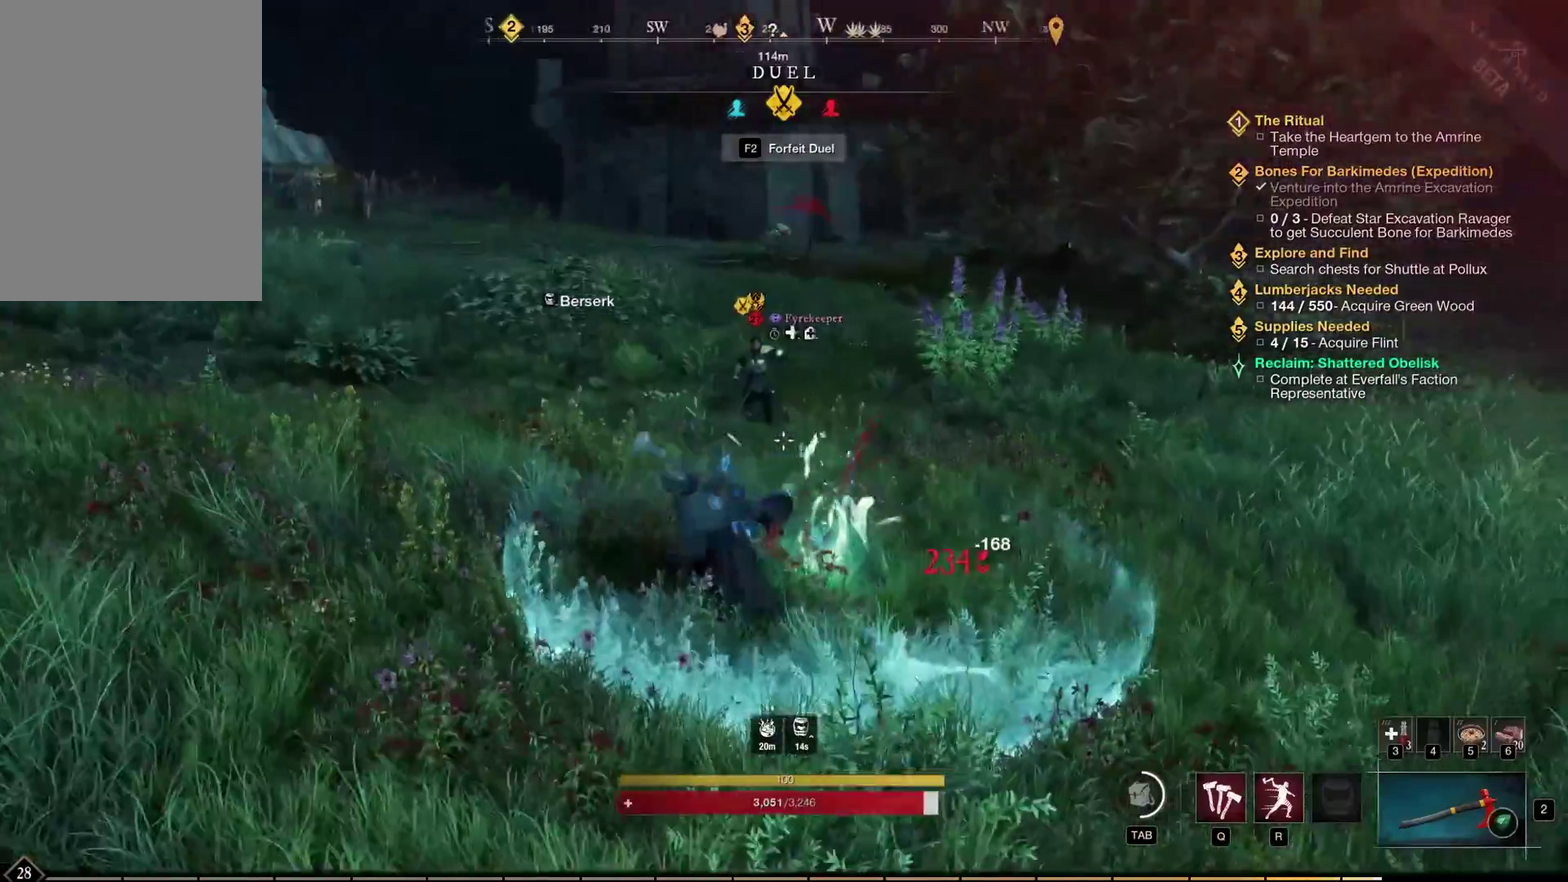
{"dt_ms": 300, "buttons": [], "left_stick": "up", "events": []}